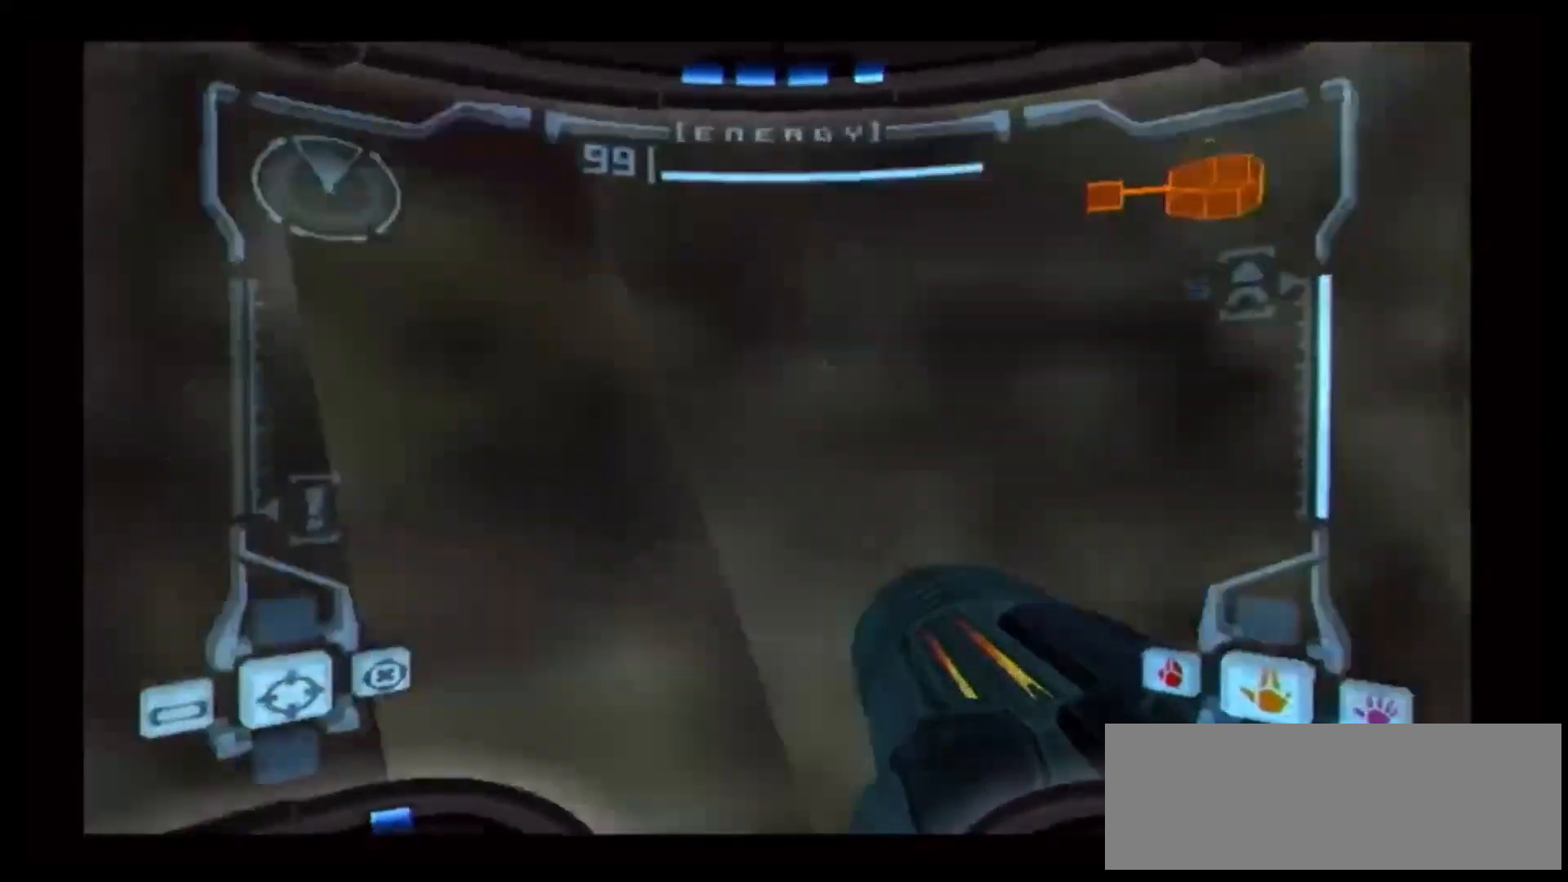
Gameplay with a controller (Nintendo layout); each line is a JSON object with the inputs held at the frame after it. "events" lists button and stick changes between this image and that frame as [ms after this image, input, new state], when the widget could be followed in between. Not read: L3 R3.
{"buttons": [], "left_stick": "left", "right_stick": "center", "events": []}
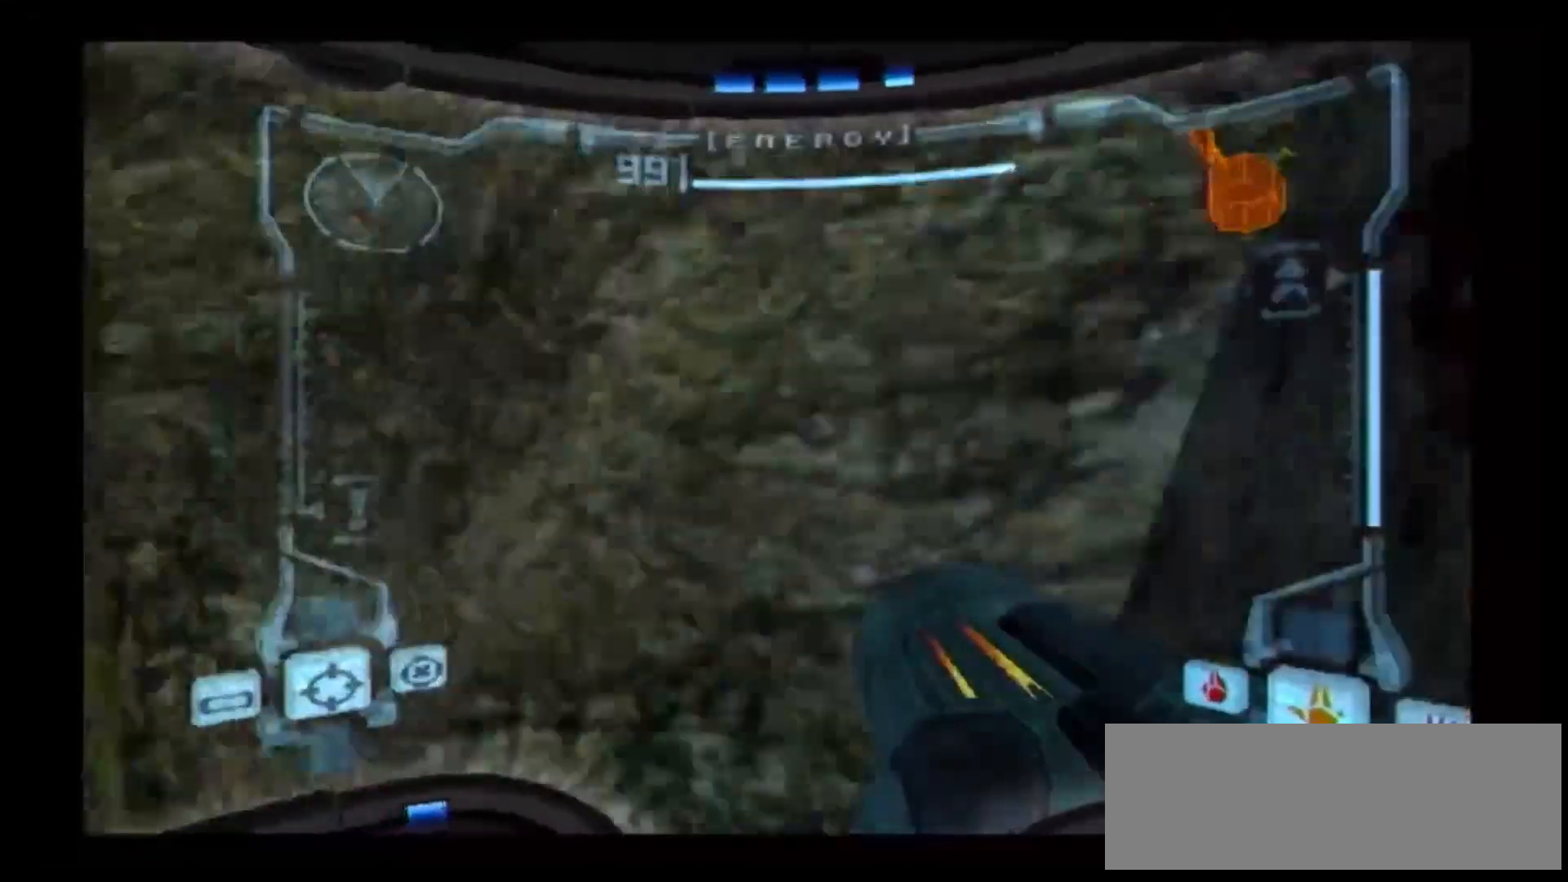
{"buttons": [], "left_stick": "up-left", "right_stick": "center", "events": [[117, "left_stick", "up-left"], [367, "X", "down"], [467, "X", "up"]]}
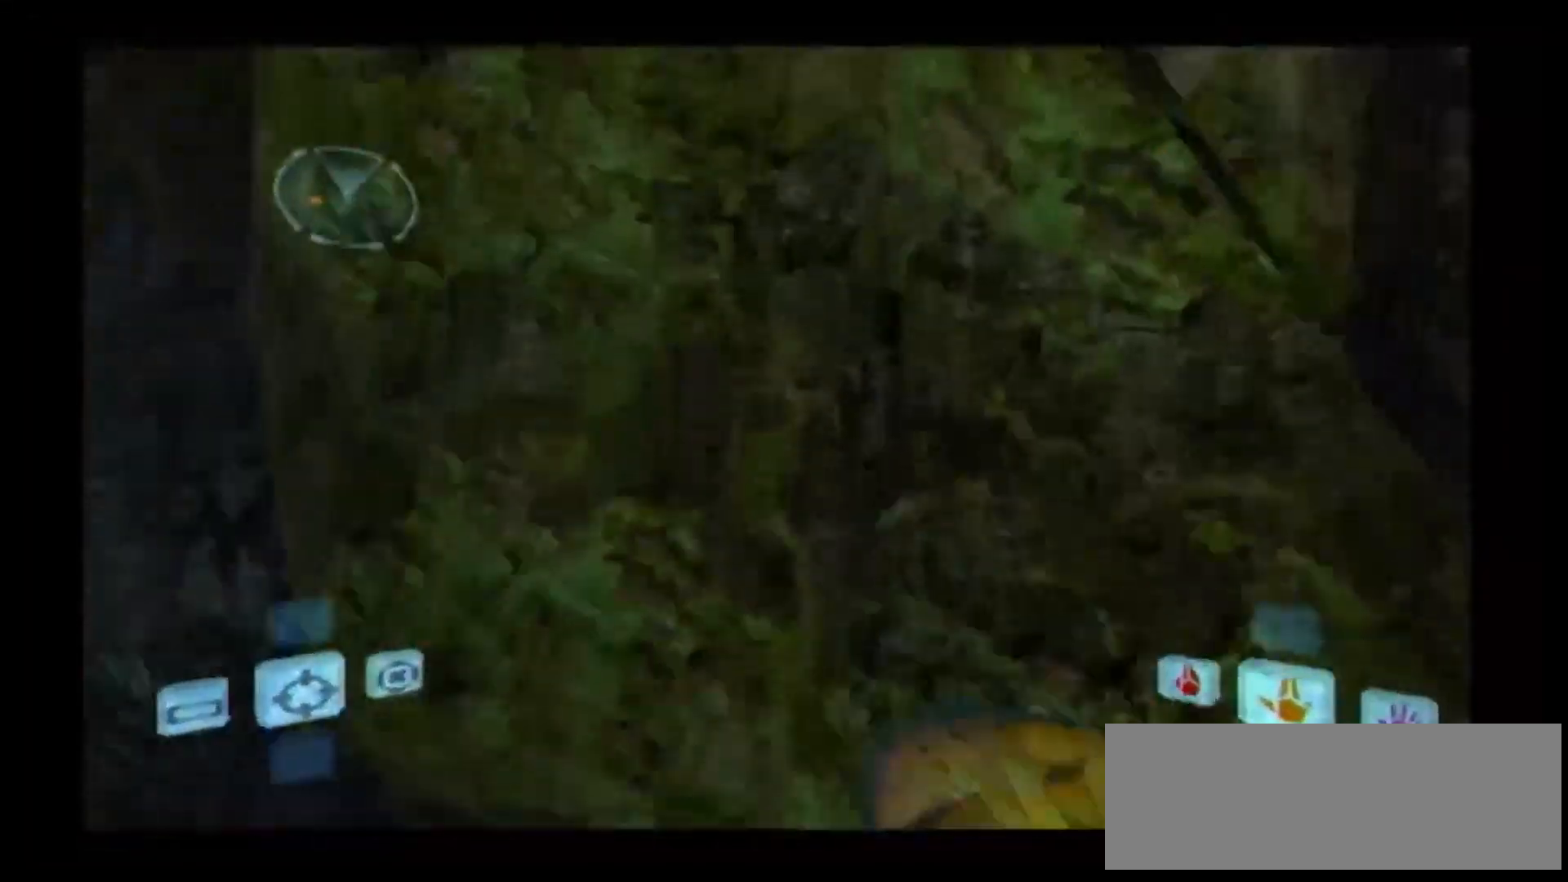
{"buttons": [], "left_stick": "center", "right_stick": "center", "events": [[300, "left_stick", "center"]]}
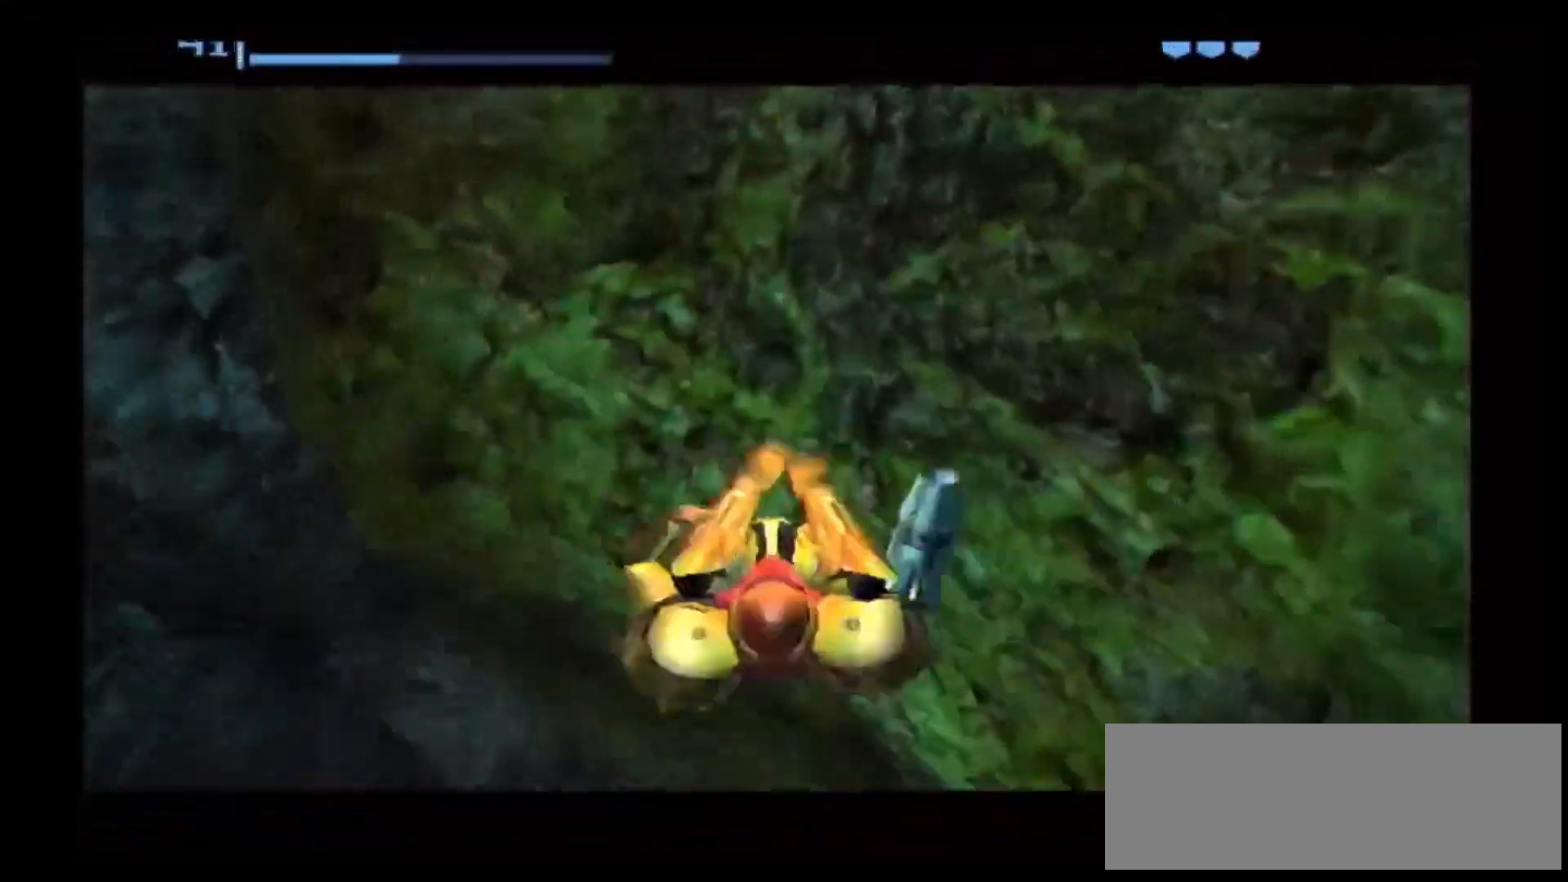
{"buttons": [], "left_stick": "left", "right_stick": "center", "events": [[133, "left_stick", "up-left"], [417, "left_stick", "left"]]}
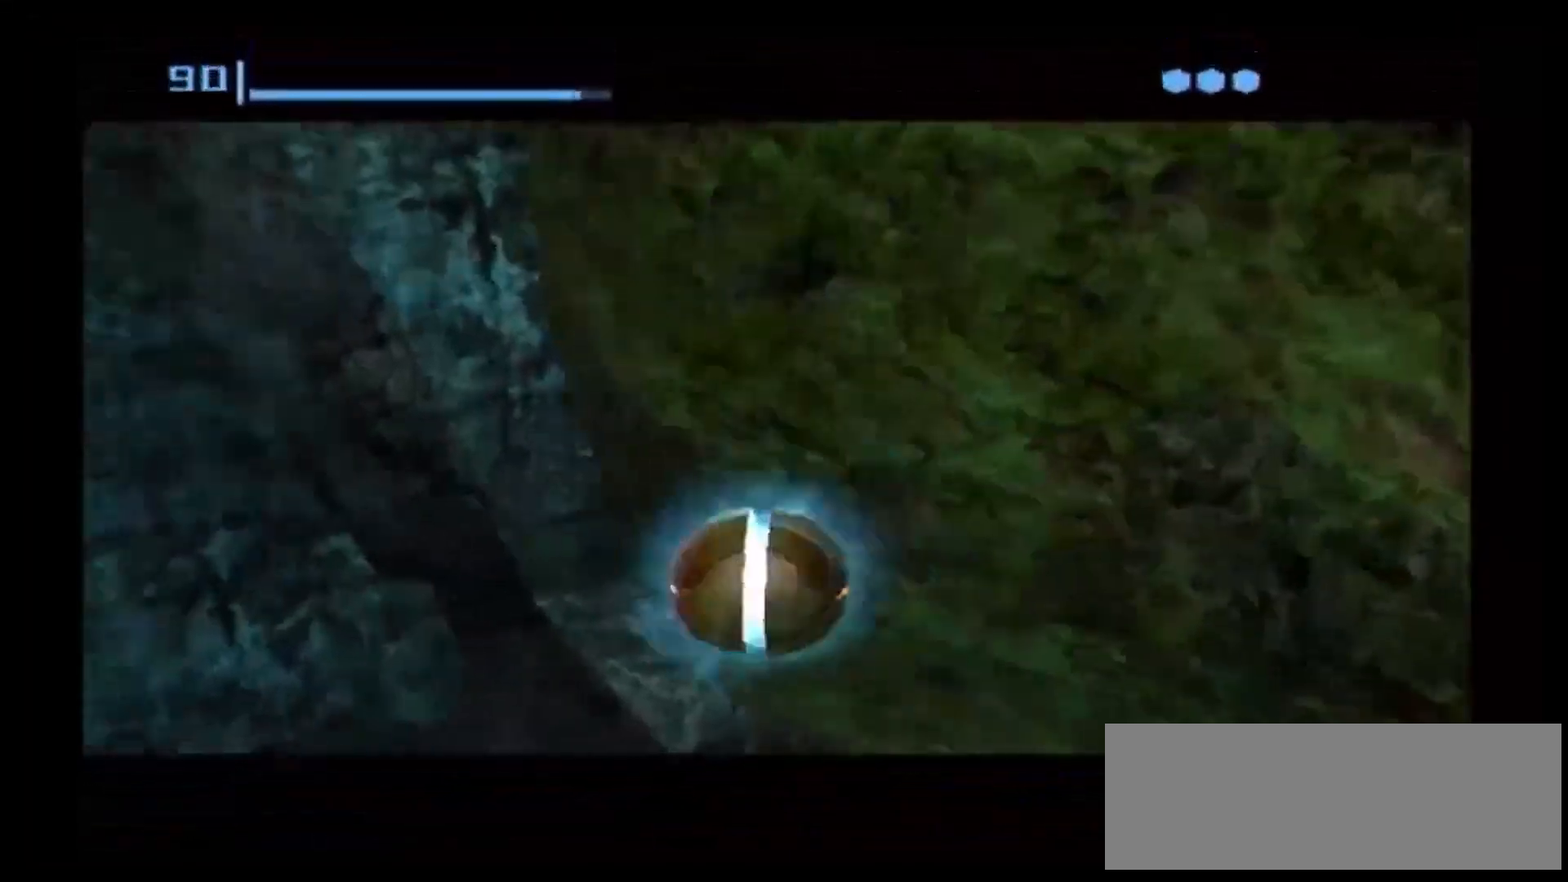
{"buttons": [], "left_stick": "center", "right_stick": "center", "events": [[117, "left_stick", "center"], [167, "X", "down"], [267, "X", "up"]]}
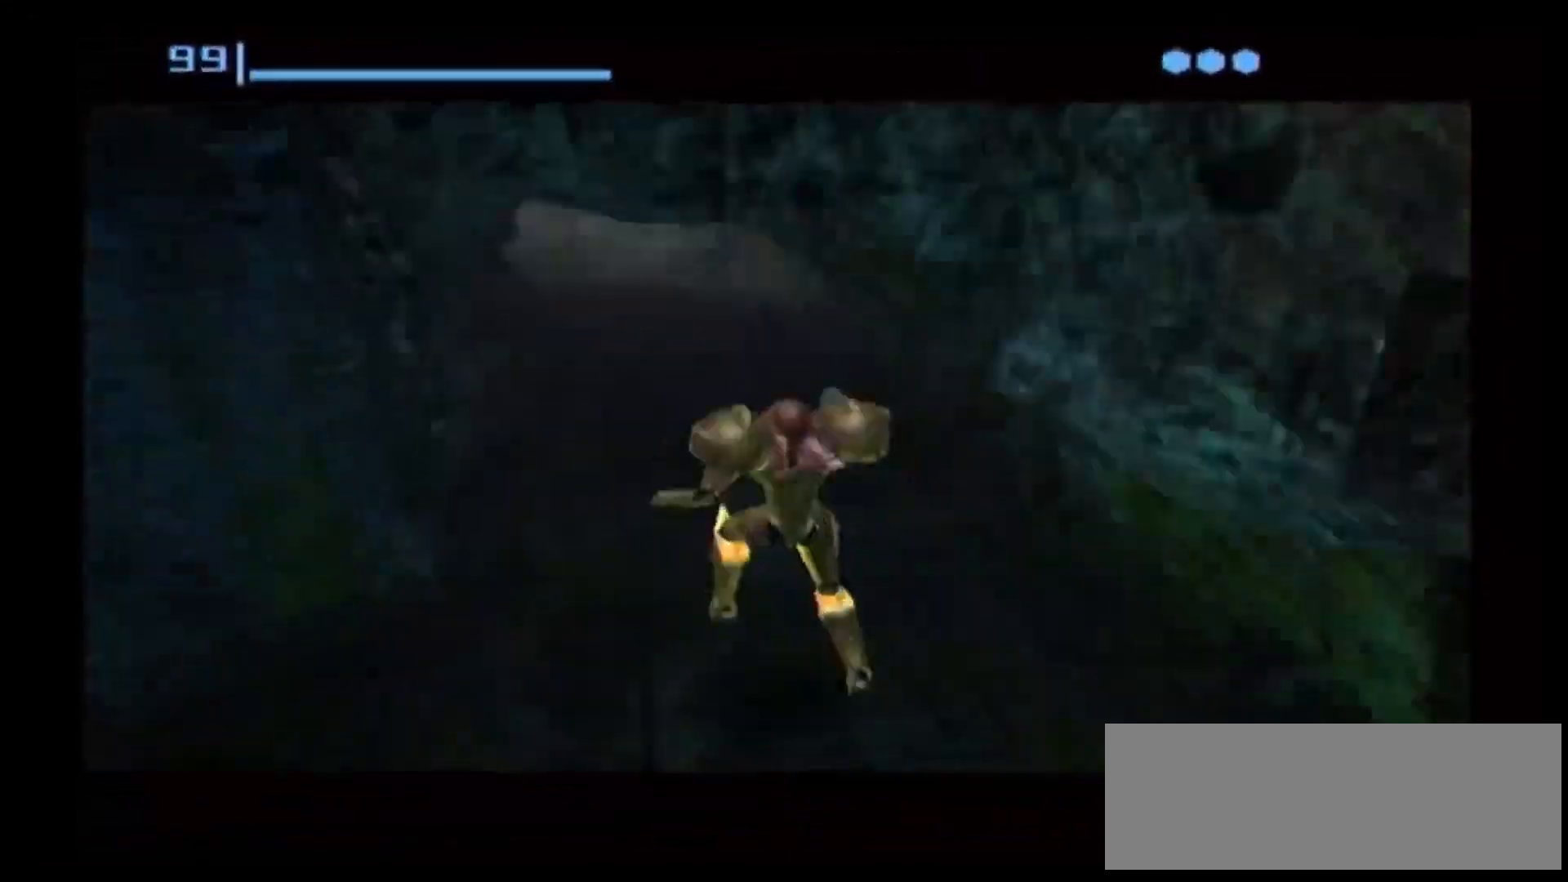
{"buttons": [], "left_stick": "left", "right_stick": "center", "events": [[367, "left_stick", "left"]]}
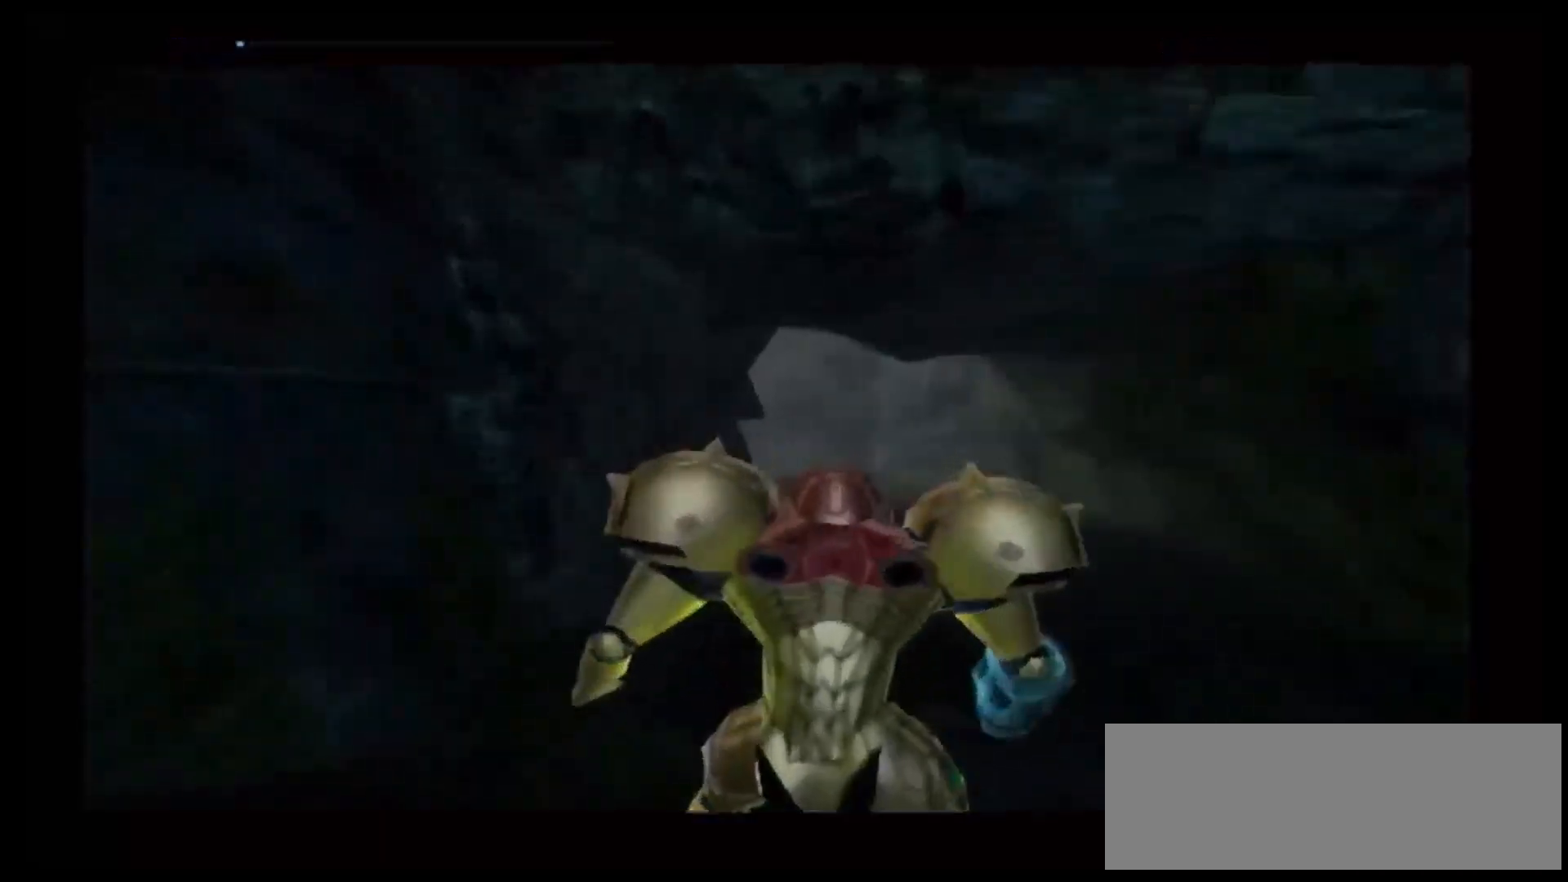
{"buttons": [], "left_stick": "left", "right_stick": "center", "events": []}
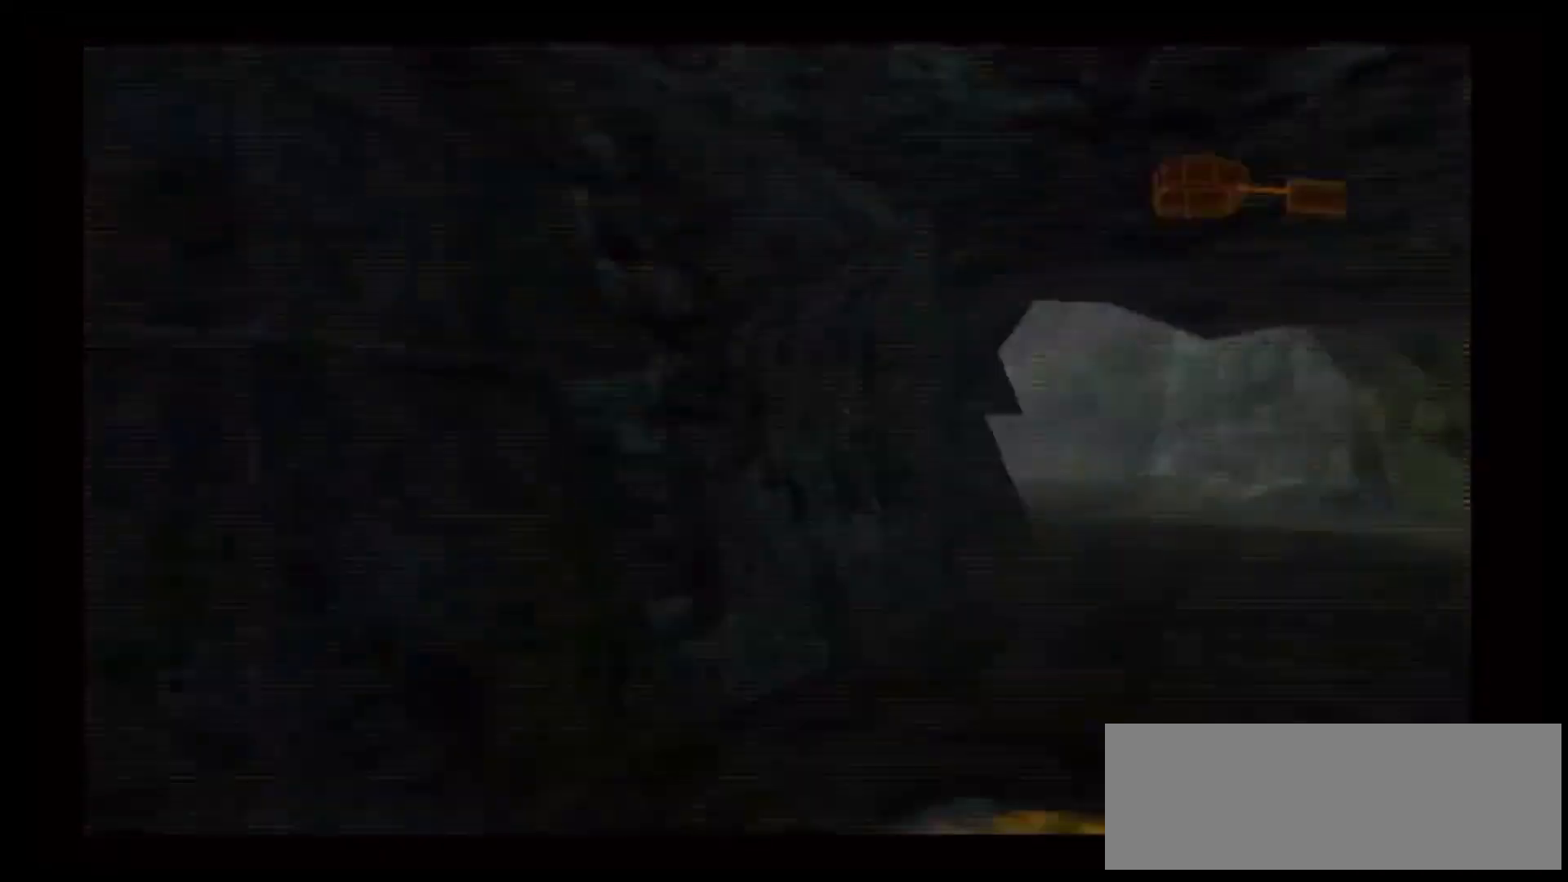
{"buttons": [], "left_stick": "left", "right_stick": "center", "events": []}
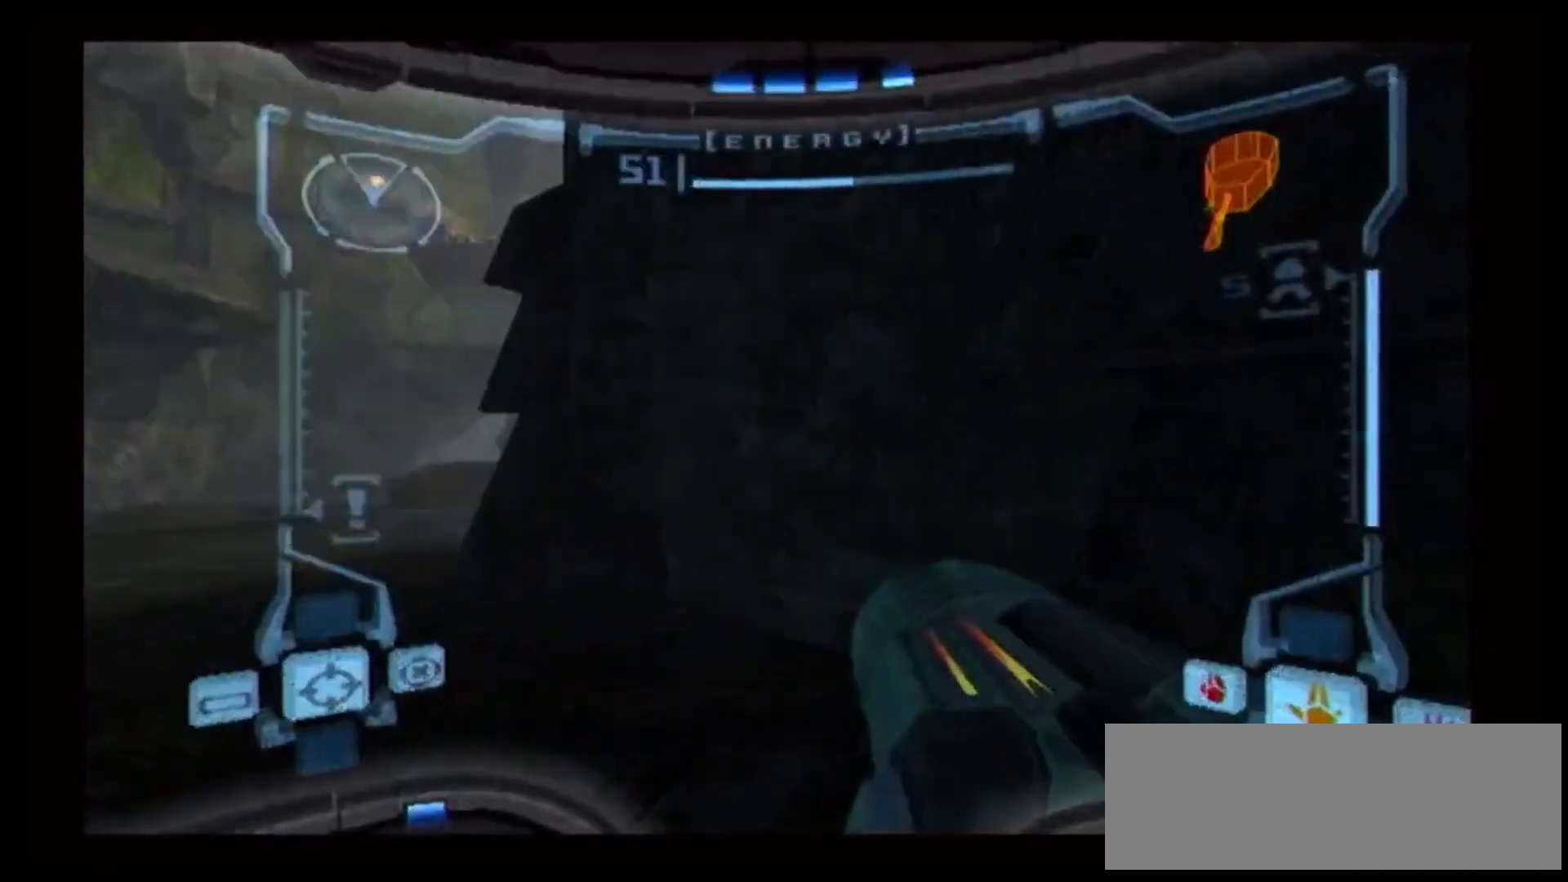
{"buttons": [], "left_stick": "up-left", "right_stick": "center", "events": [[100, "left_stick", "up-left"], [200, "left_stick", "up"], [400, "left_stick", "up-left"]]}
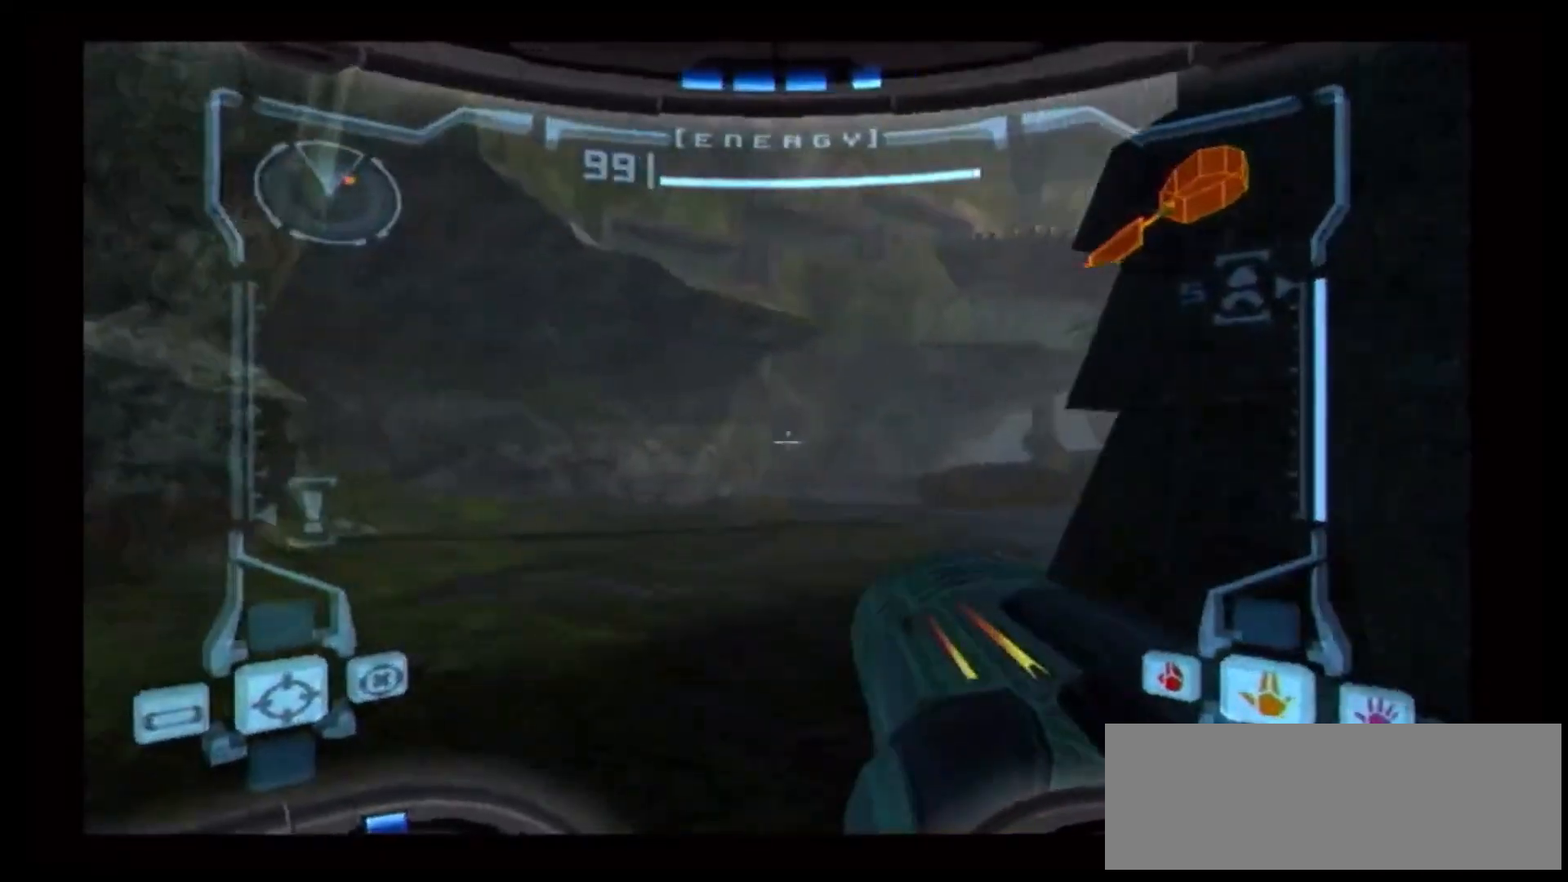
{"buttons": [], "left_stick": "up", "right_stick": "center", "events": [[150, "left_stick", "up"]]}
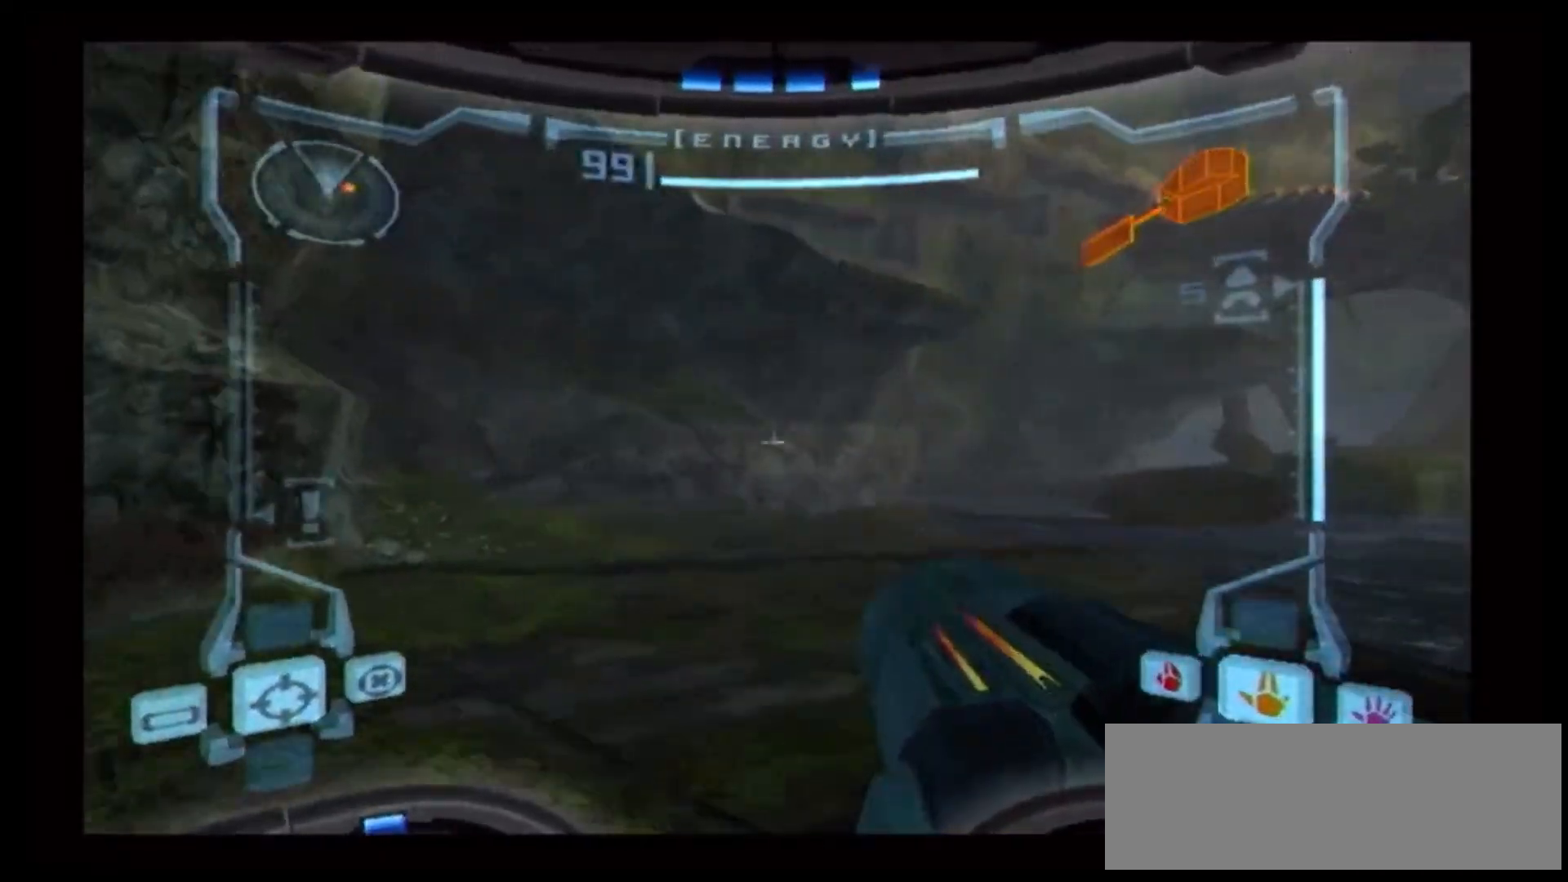
{"buttons": [], "left_stick": "up", "right_stick": "center", "events": []}
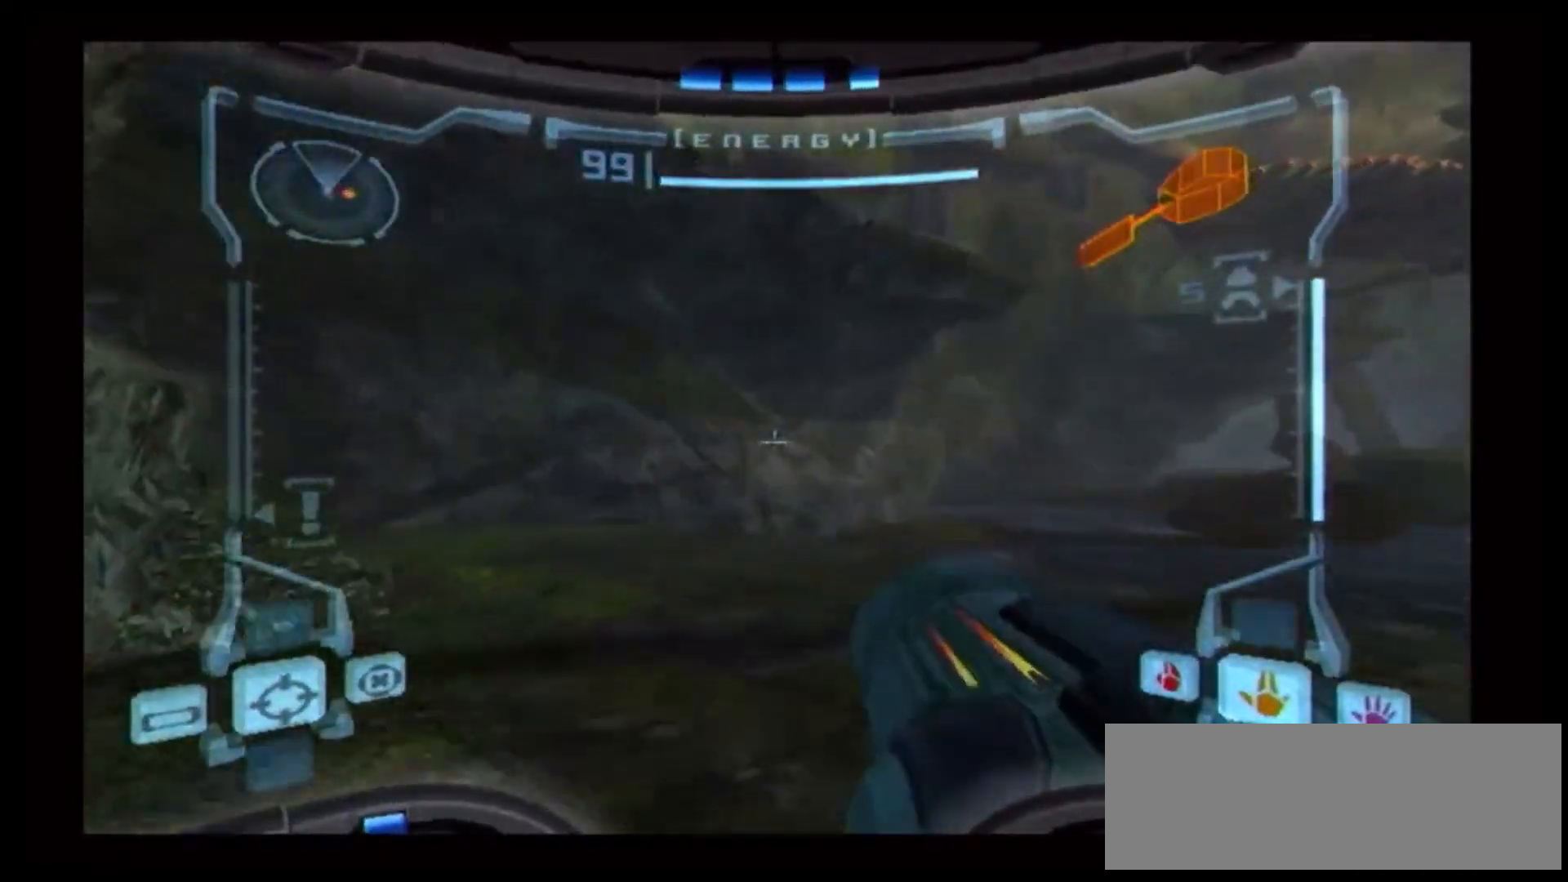
{"buttons": [], "left_stick": "up", "right_stick": "center", "events": [[250, "X", "down"], [300, "X", "up"]]}
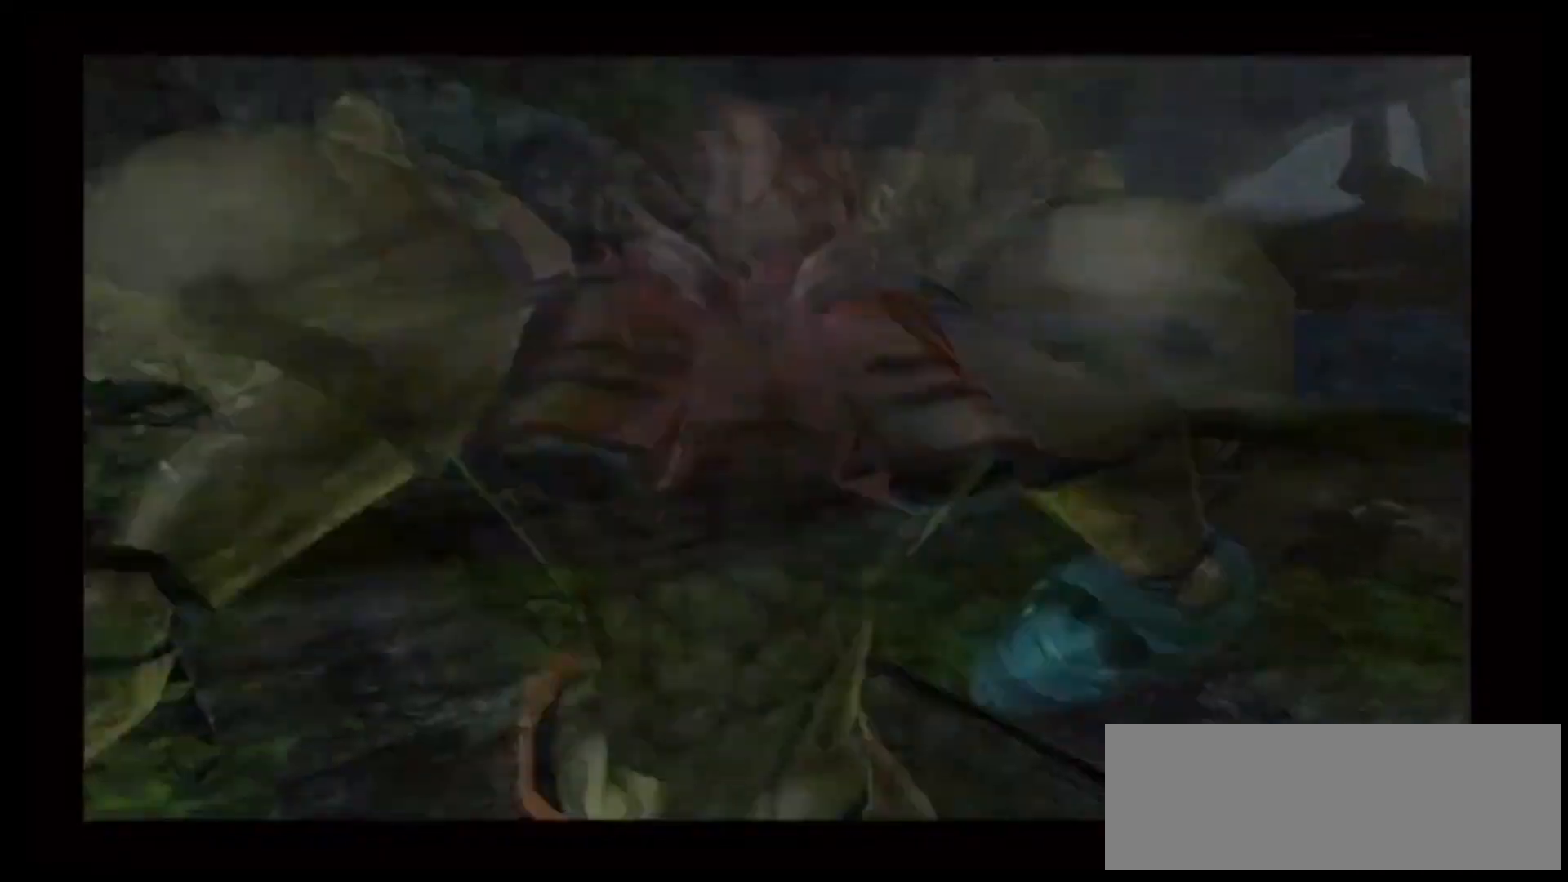
{"buttons": [], "left_stick": "up", "right_stick": "center", "events": [[150, "L1", "down"], [217, "L1", "up"]]}
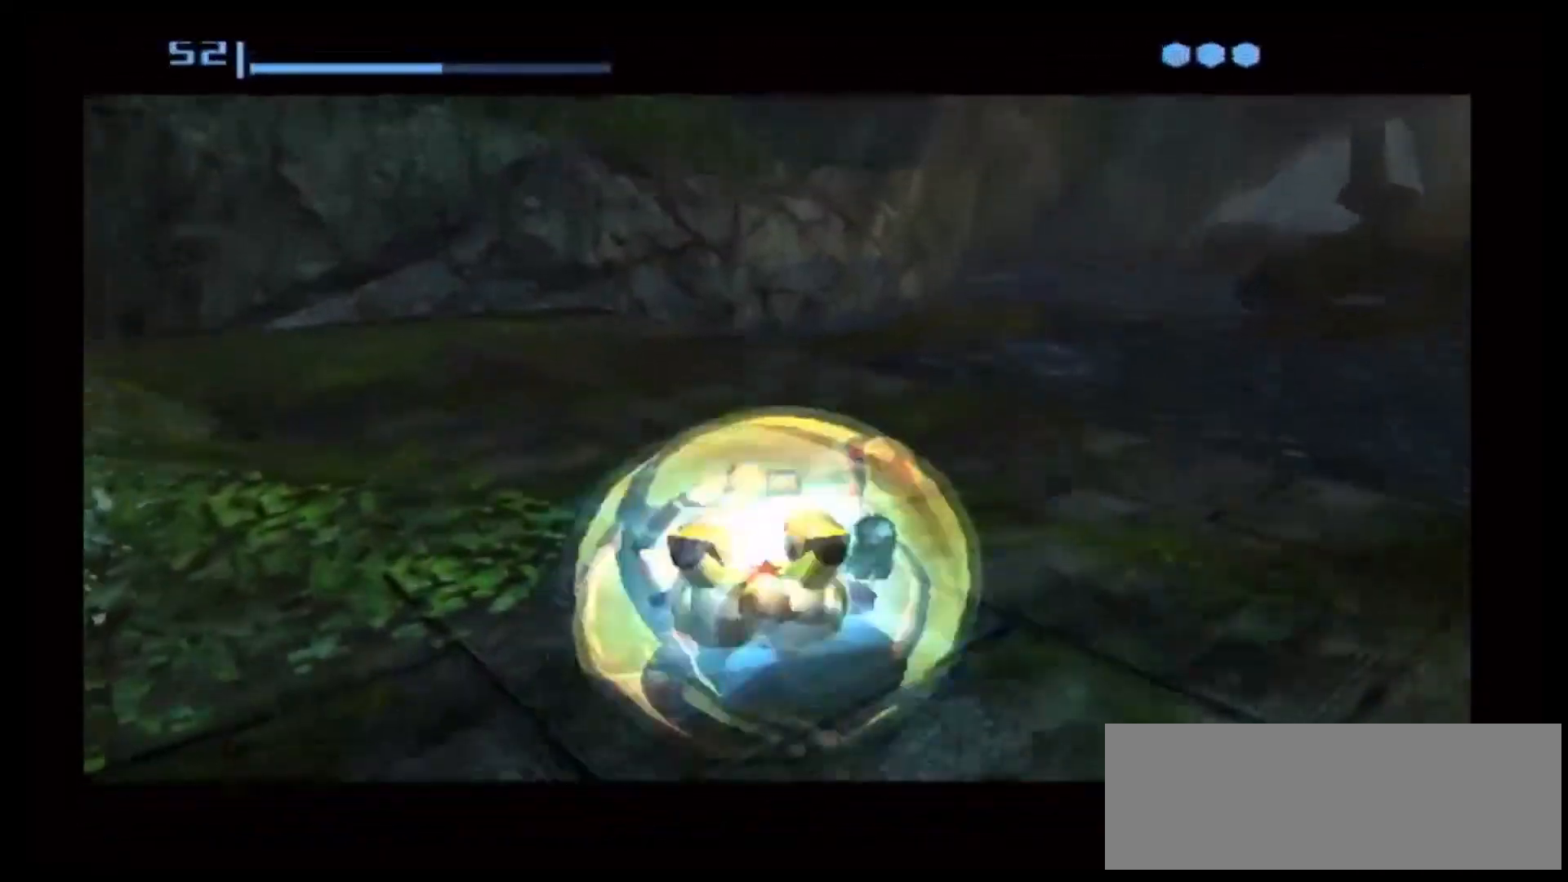
{"buttons": [], "left_stick": "center", "right_stick": "center", "events": [[150, "left_stick", "center"], [383, "A", "down"], [467, "A", "up"]]}
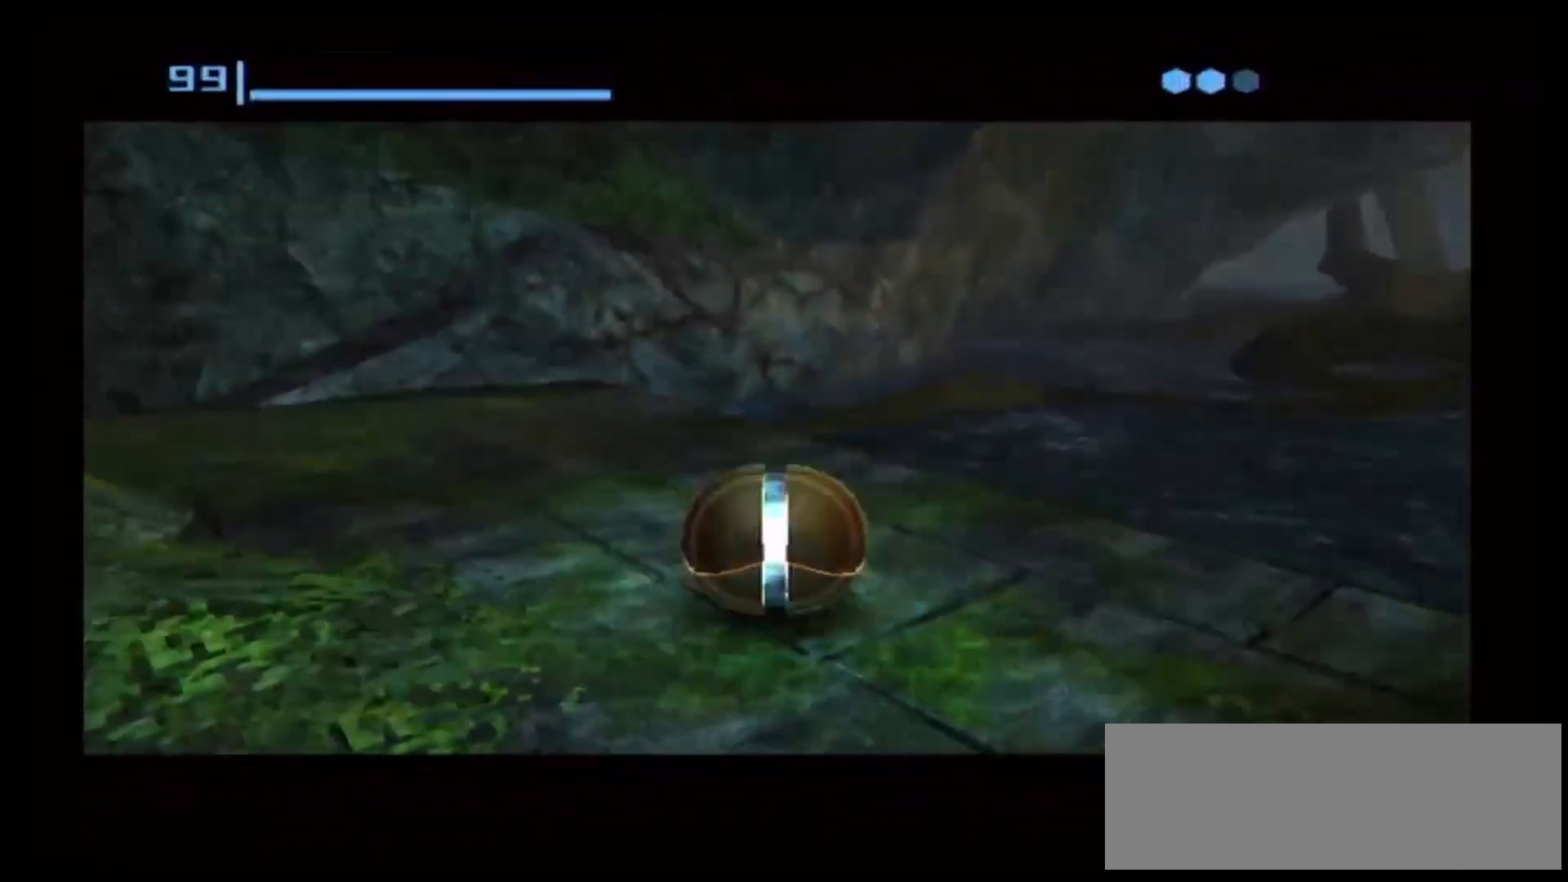
{"buttons": [], "left_stick": "center", "right_stick": "center", "events": []}
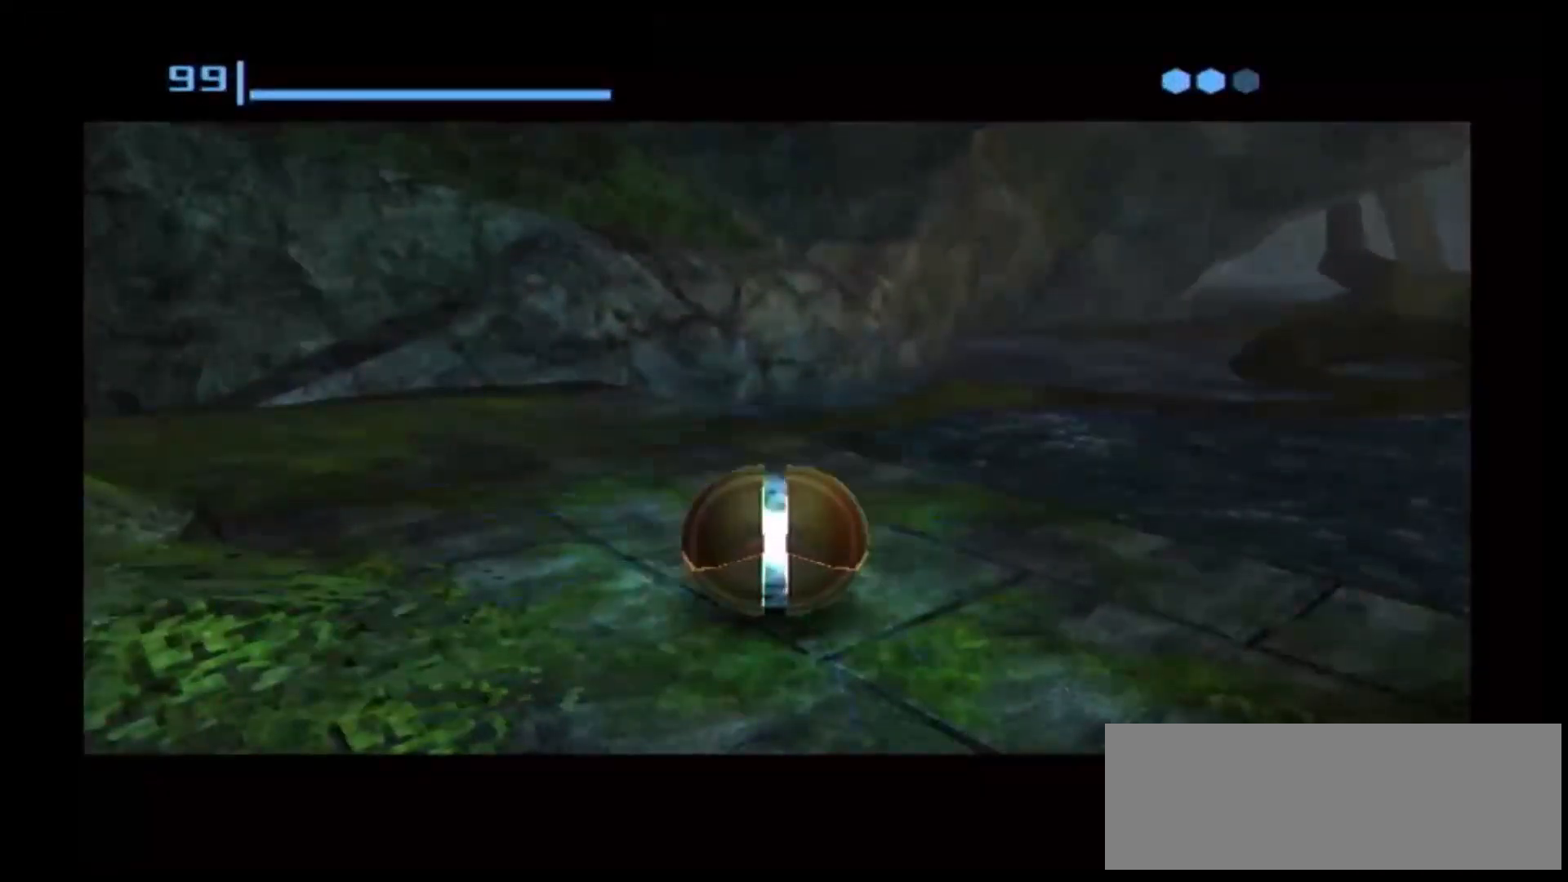
{"buttons": ["A"], "left_stick": "center", "right_stick": "center", "events": [[500, "A", "down"]]}
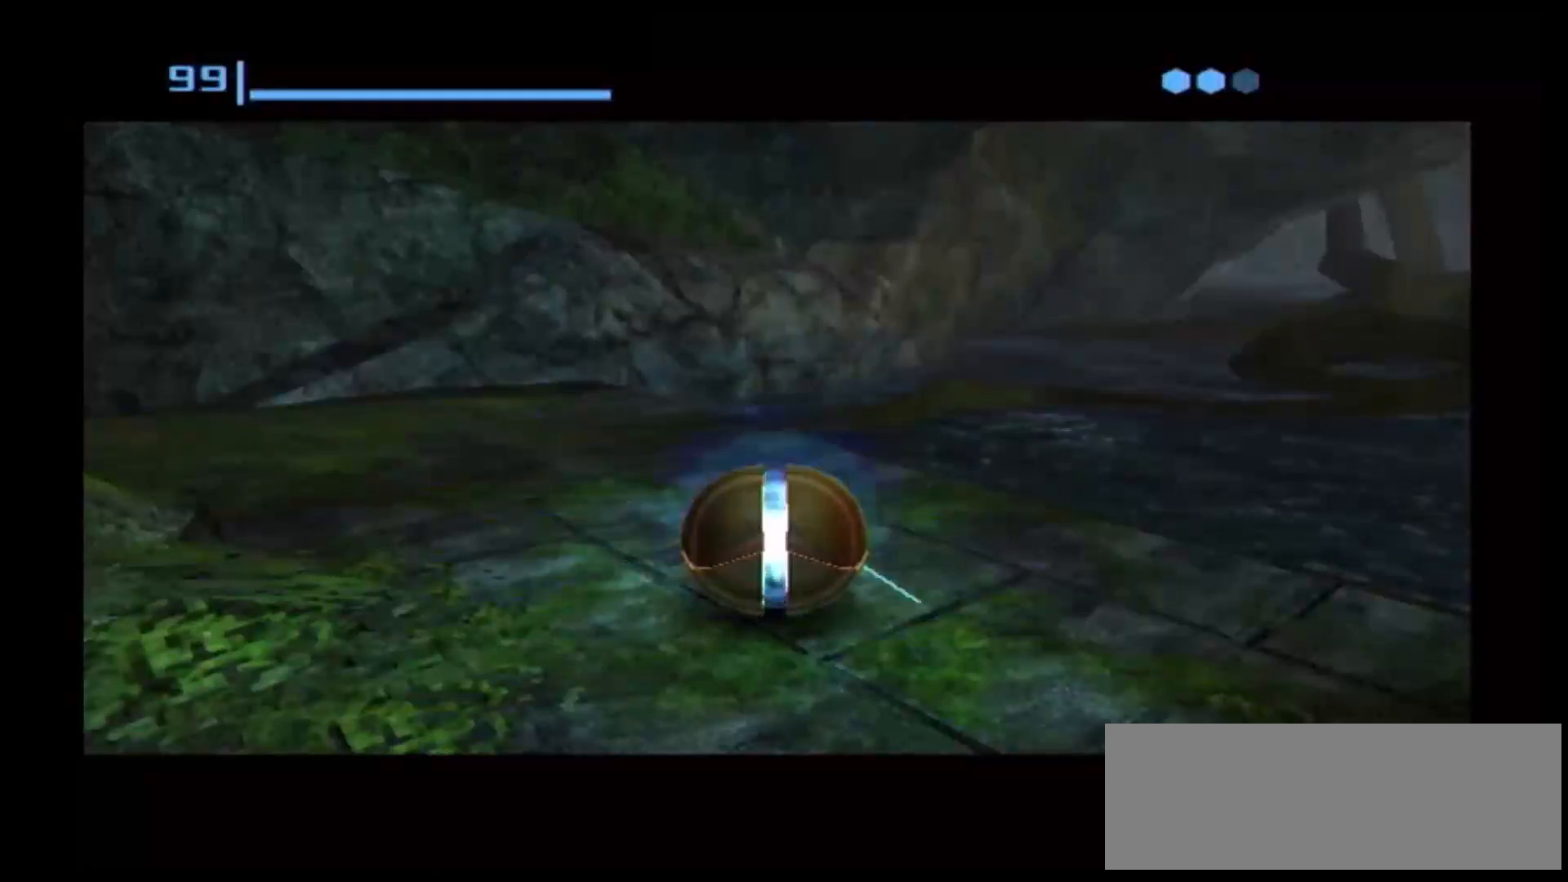
{"buttons": [], "left_stick": "center", "right_stick": "center", "events": [[33, "A", "up"], [133, "A", "down"], [183, "A", "up"], [250, "A", "down"], [317, "A", "up"]]}
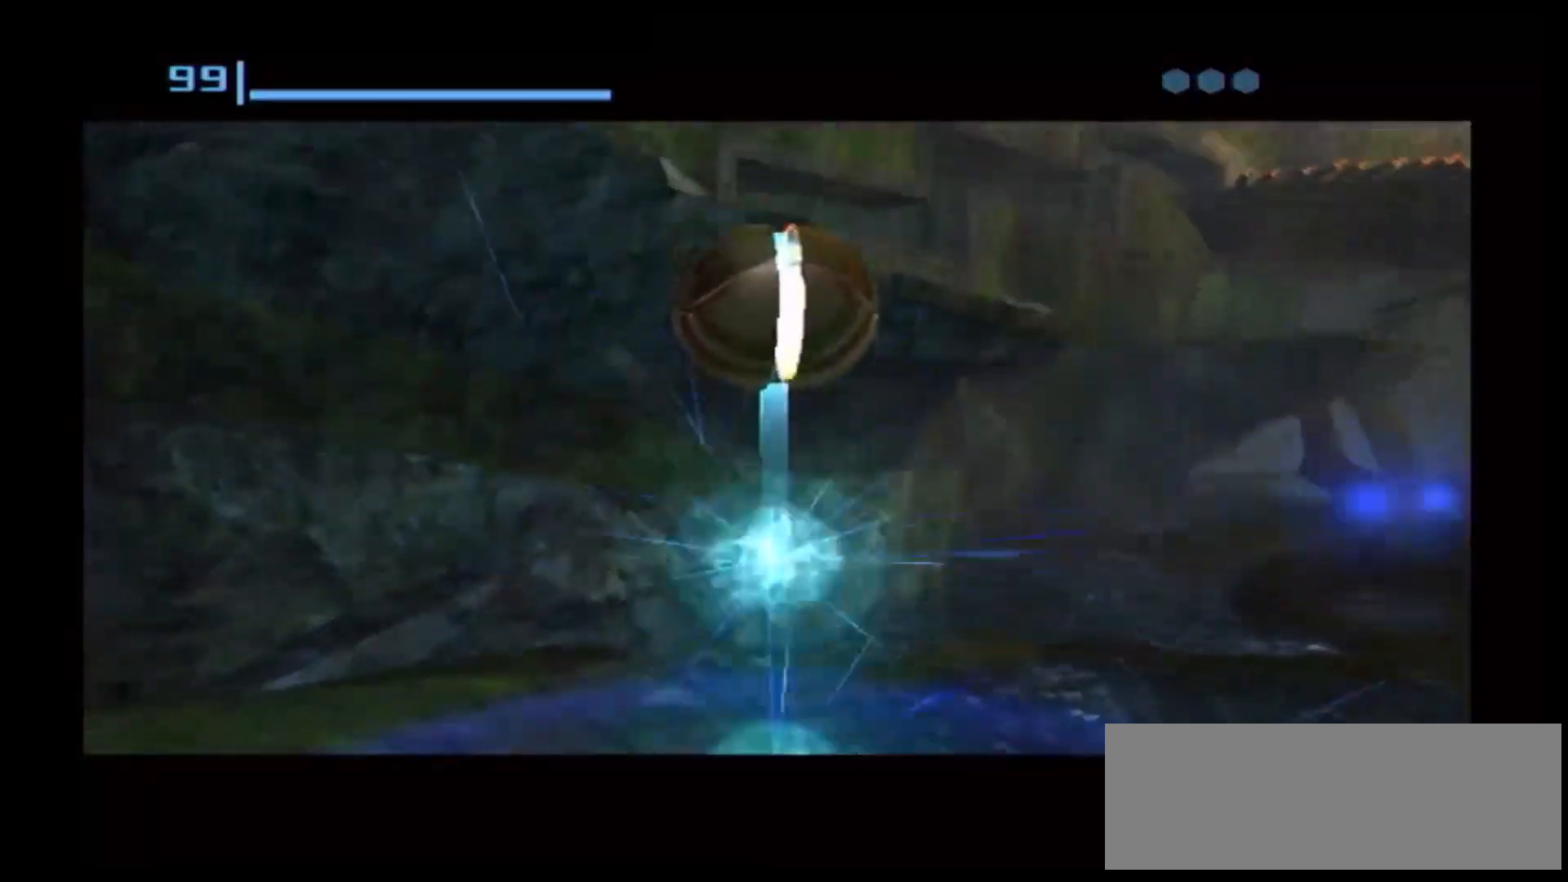
{"buttons": [], "left_stick": "center", "right_stick": "center", "events": []}
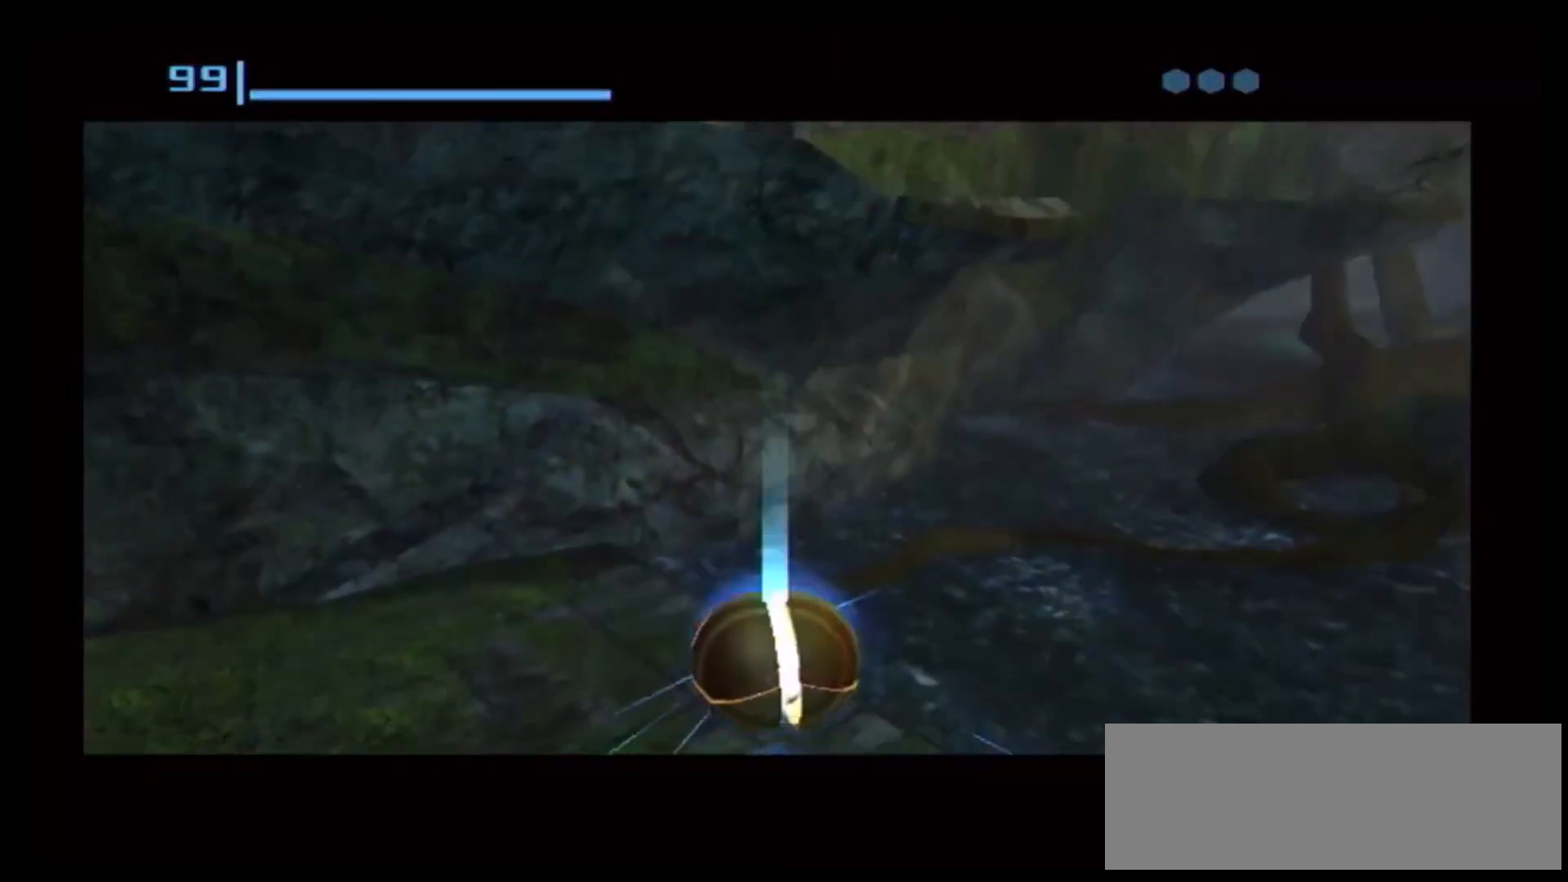
{"buttons": [], "left_stick": "up", "right_stick": "center", "events": [[133, "left_stick", "up"], [167, "L1", "down"], [350, "X", "down"], [433, "X", "up"], [450, "L1", "up"]]}
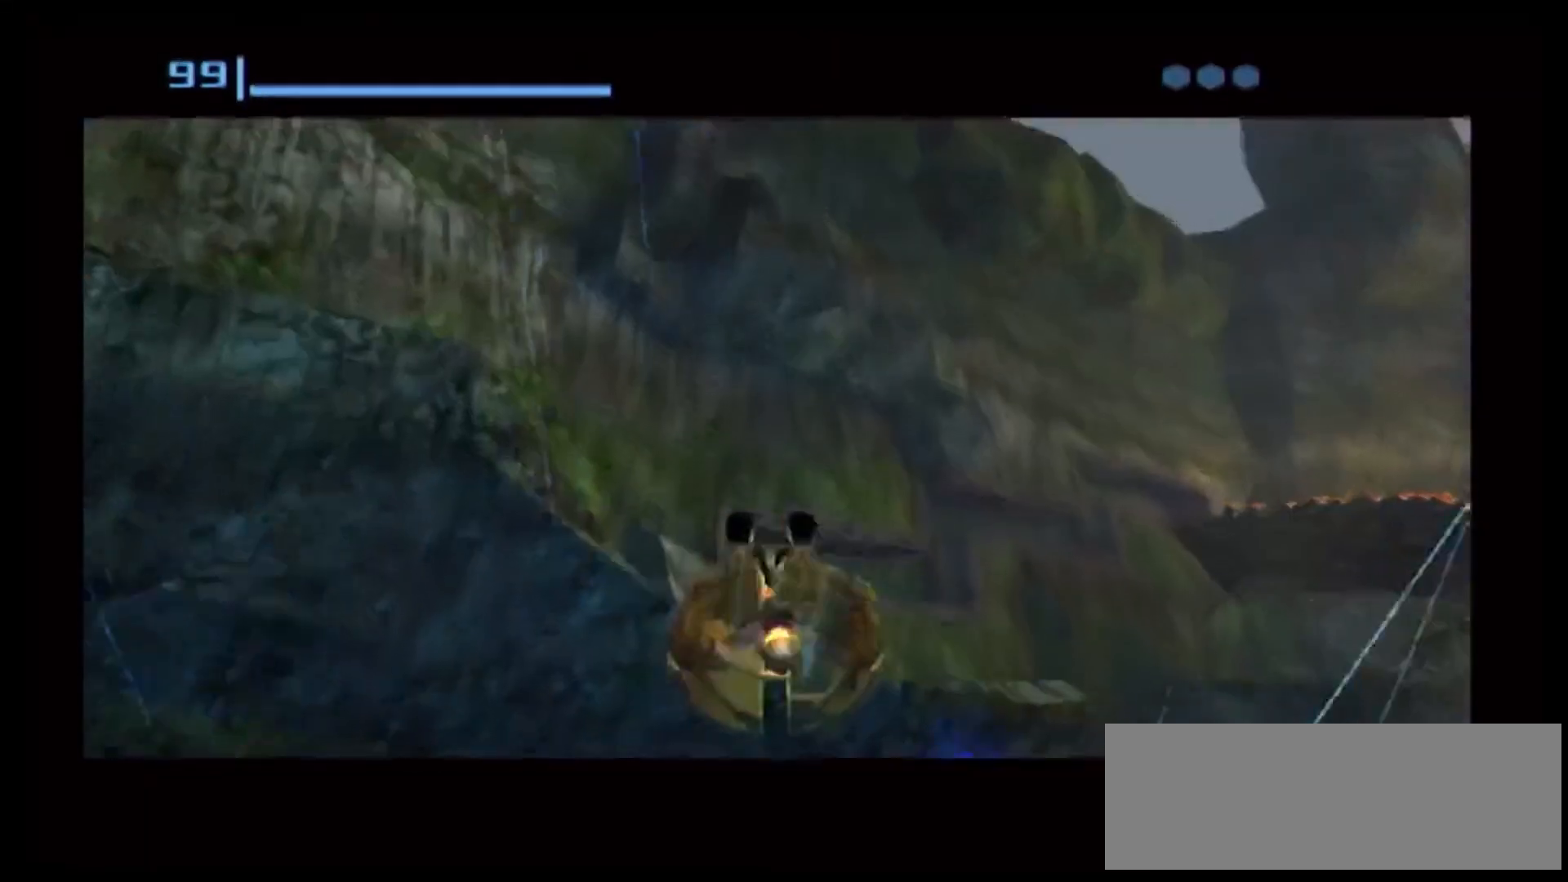
{"buttons": [], "left_stick": "up", "right_stick": "center", "events": [[167, "L1", "down"], [283, "L1", "up"]]}
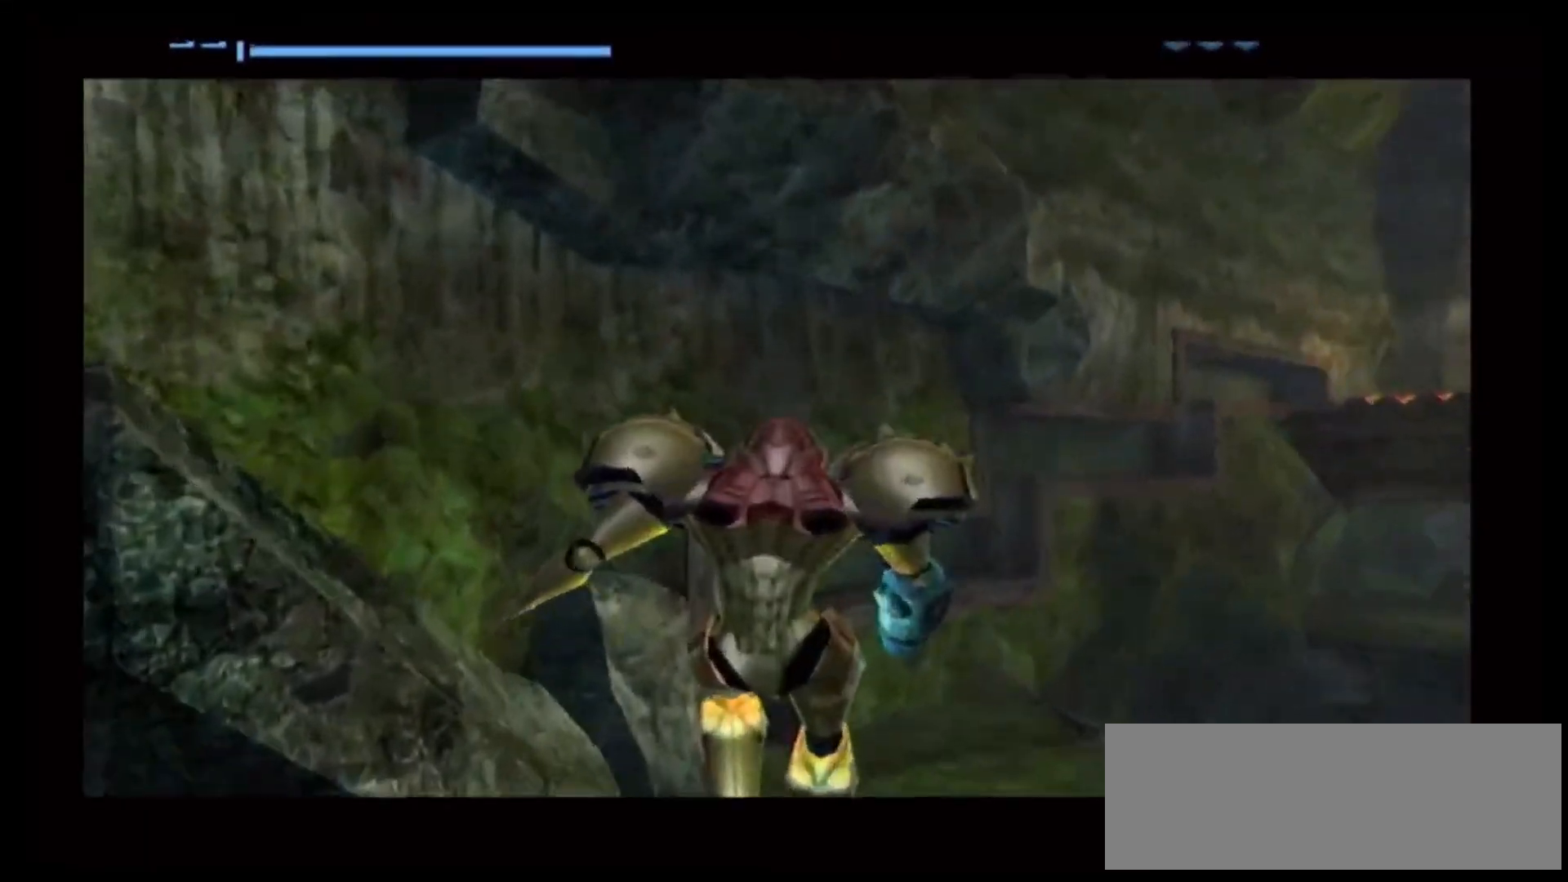
{"buttons": [], "left_stick": "up-right", "right_stick": "center", "events": [[300, "left_stick", "up-right"]]}
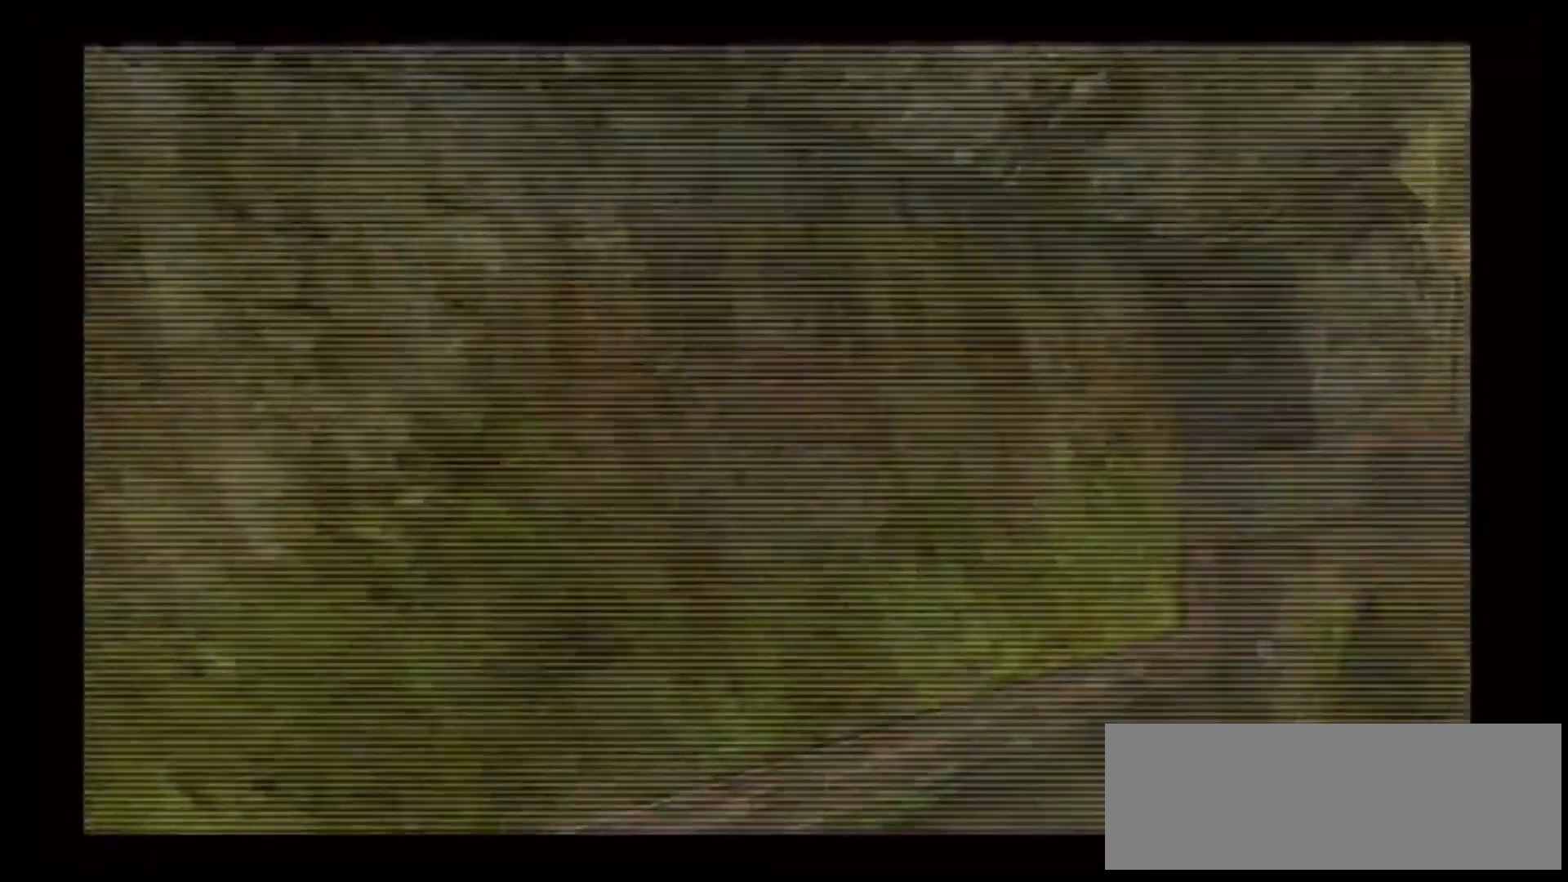
{"buttons": [], "left_stick": "center", "right_stick": "center", "events": [[433, "left_stick", "center"]]}
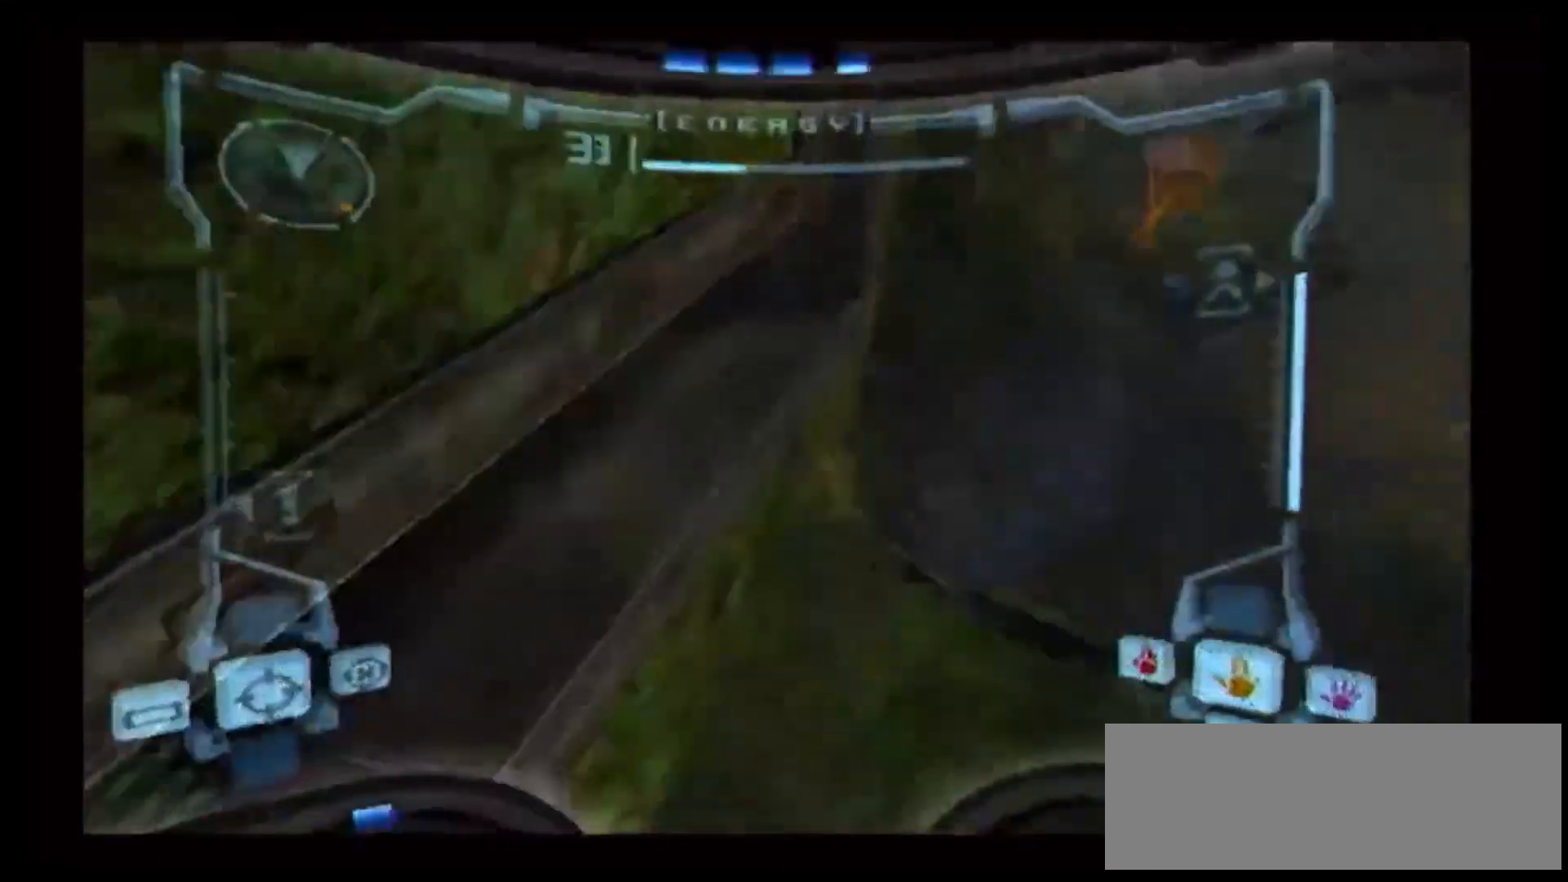
{"buttons": [], "left_stick": "down", "right_stick": "center", "events": [[483, "left_stick", "down"]]}
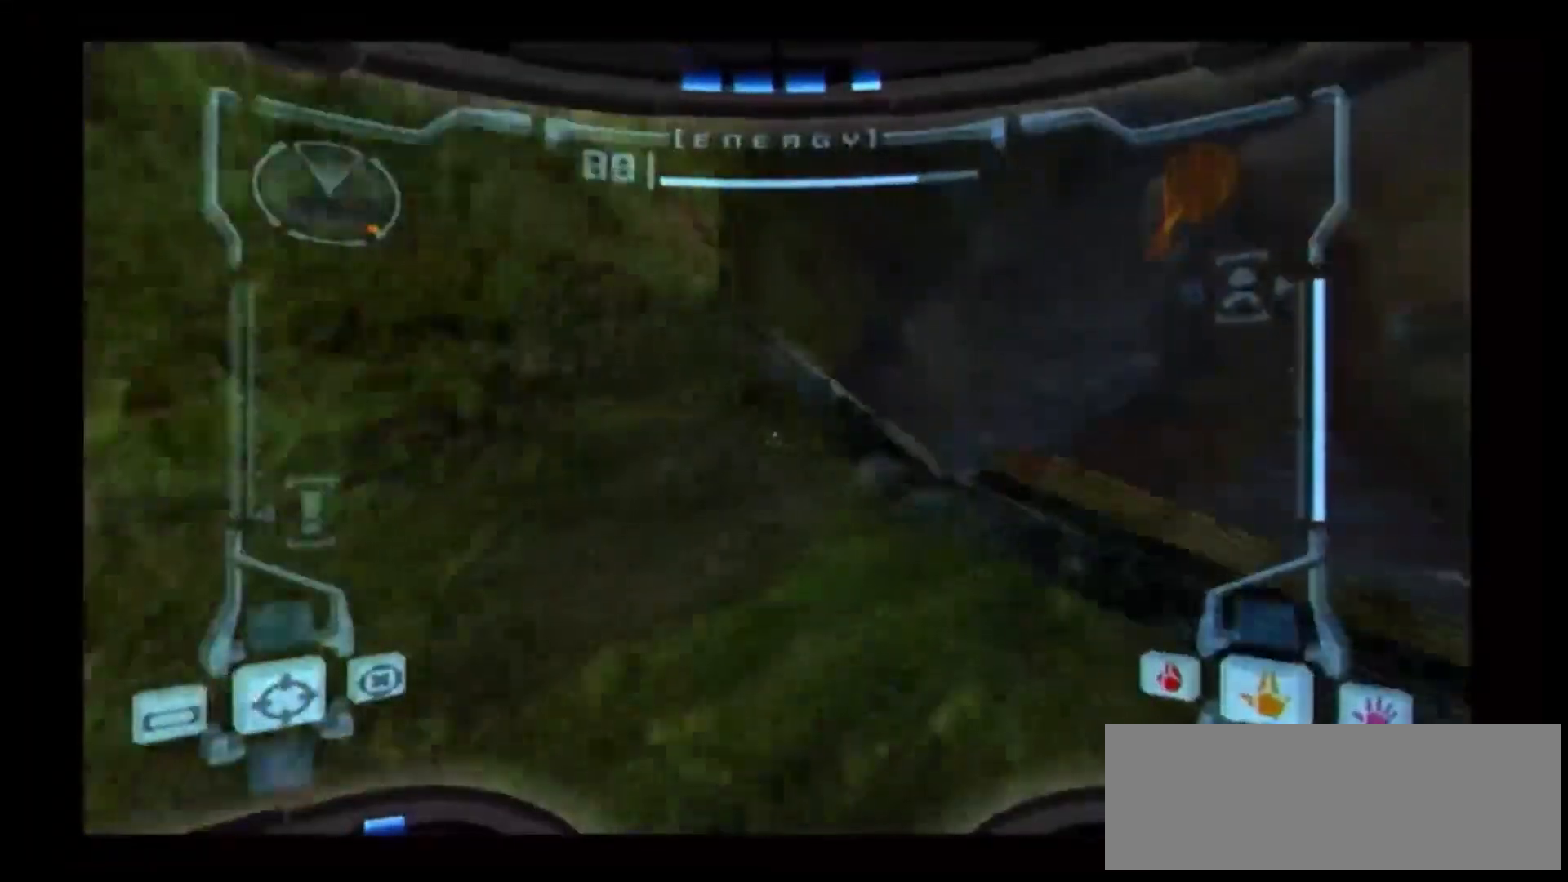
{"buttons": ["R1"], "left_stick": "down", "right_stick": "center", "events": [[50, "R1", "down"]]}
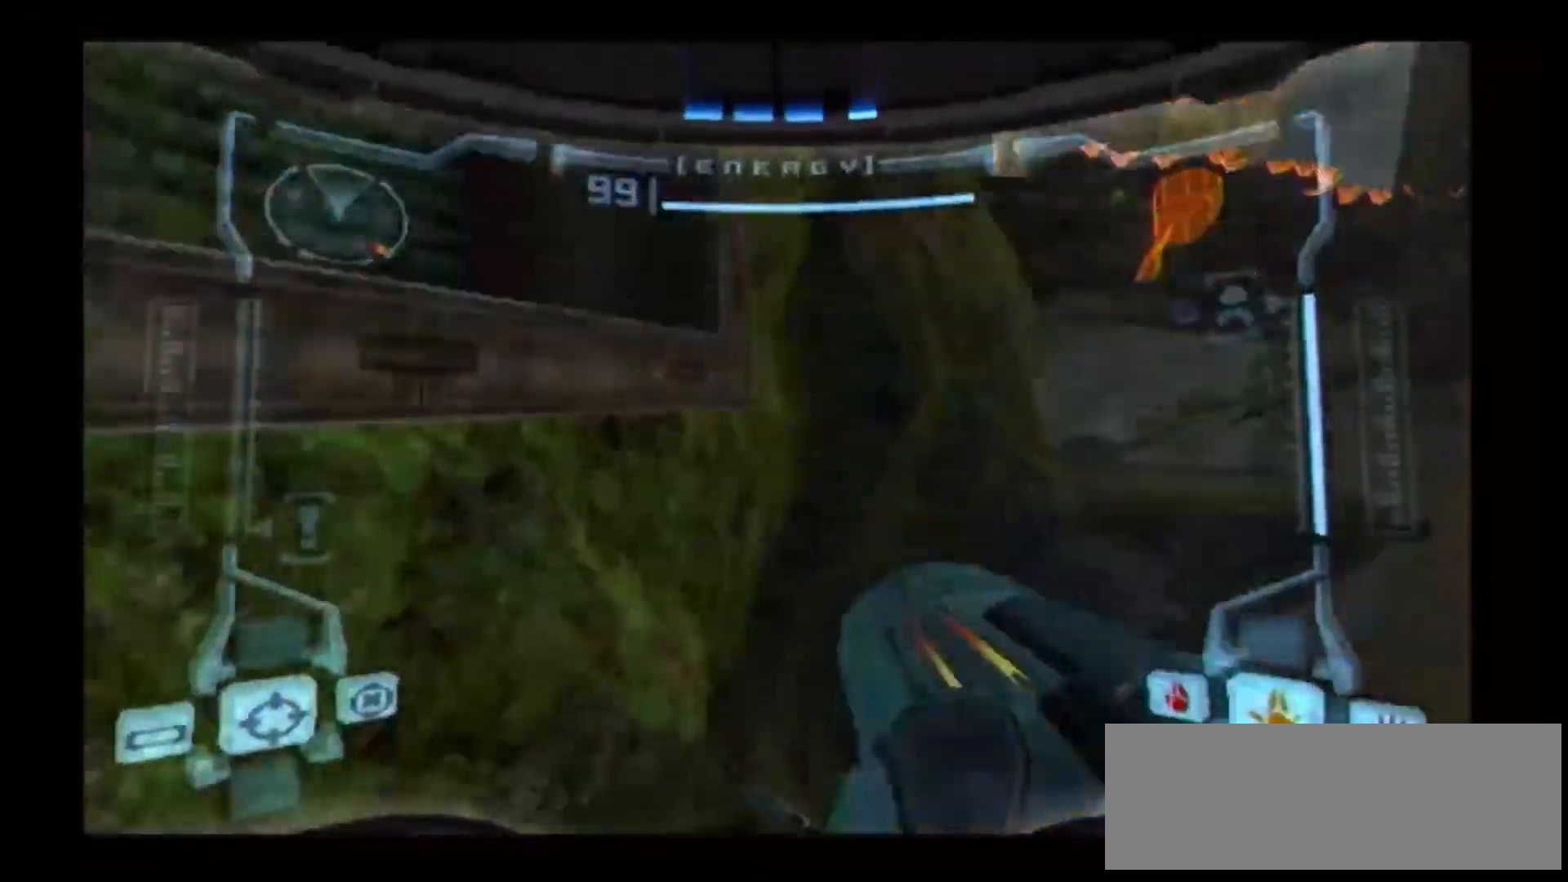
{"buttons": ["B", "L1"], "left_stick": "up-right", "right_stick": "center", "events": [[100, "R1", "up"], [183, "B", "down"], [183, "left_stick", "up-right"], [333, "L1", "down"]]}
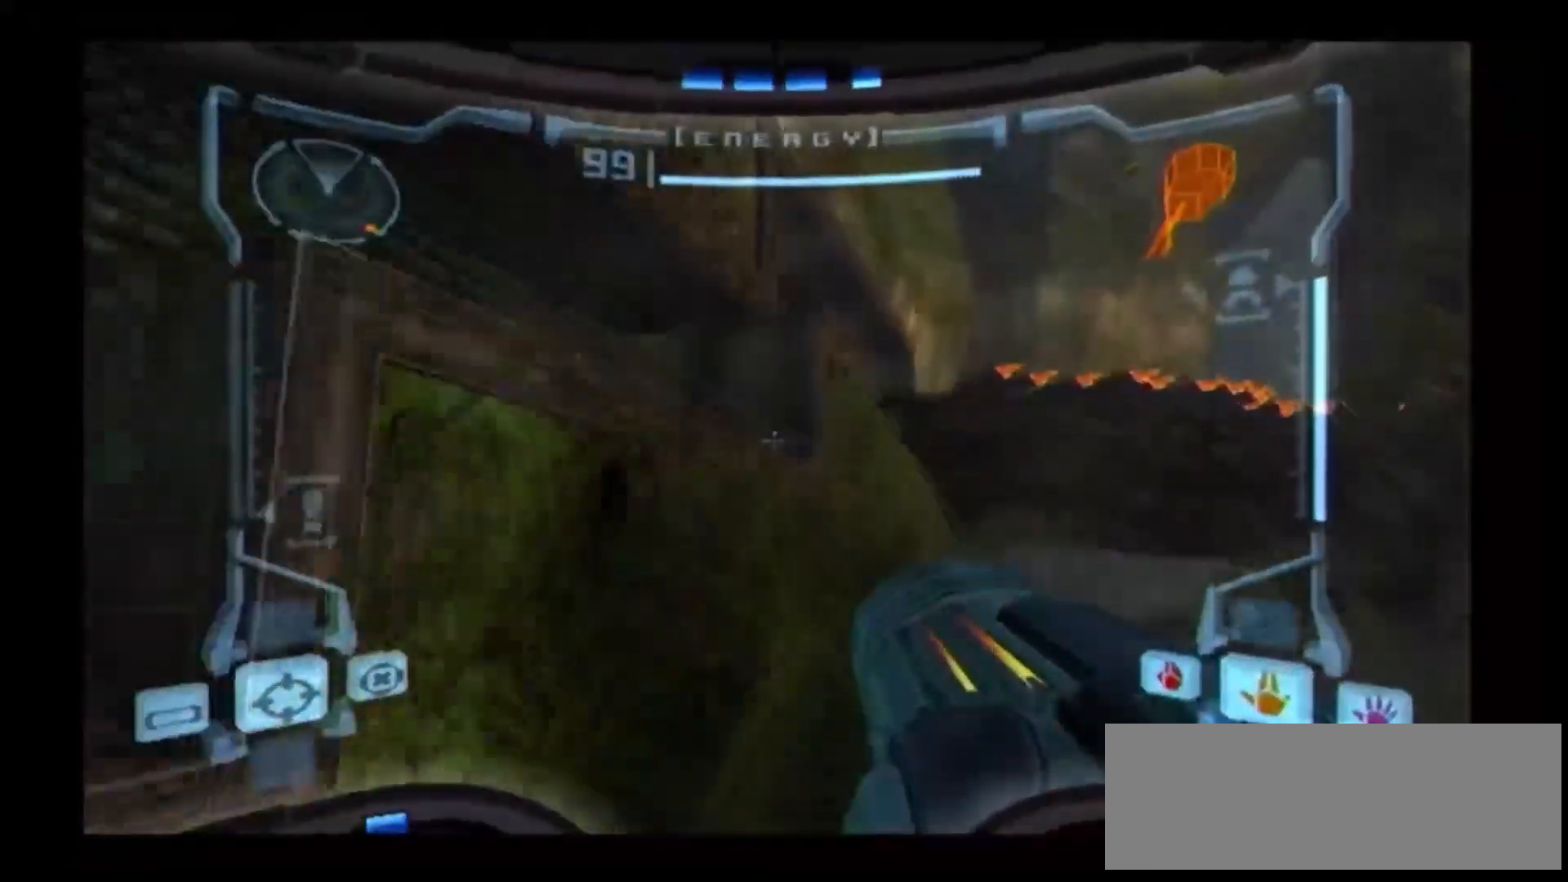
{"buttons": ["B", "L1"], "left_stick": "up", "right_stick": "center", "events": [[233, "L1", "up"], [300, "left_stick", "up"], [417, "L1", "down"]]}
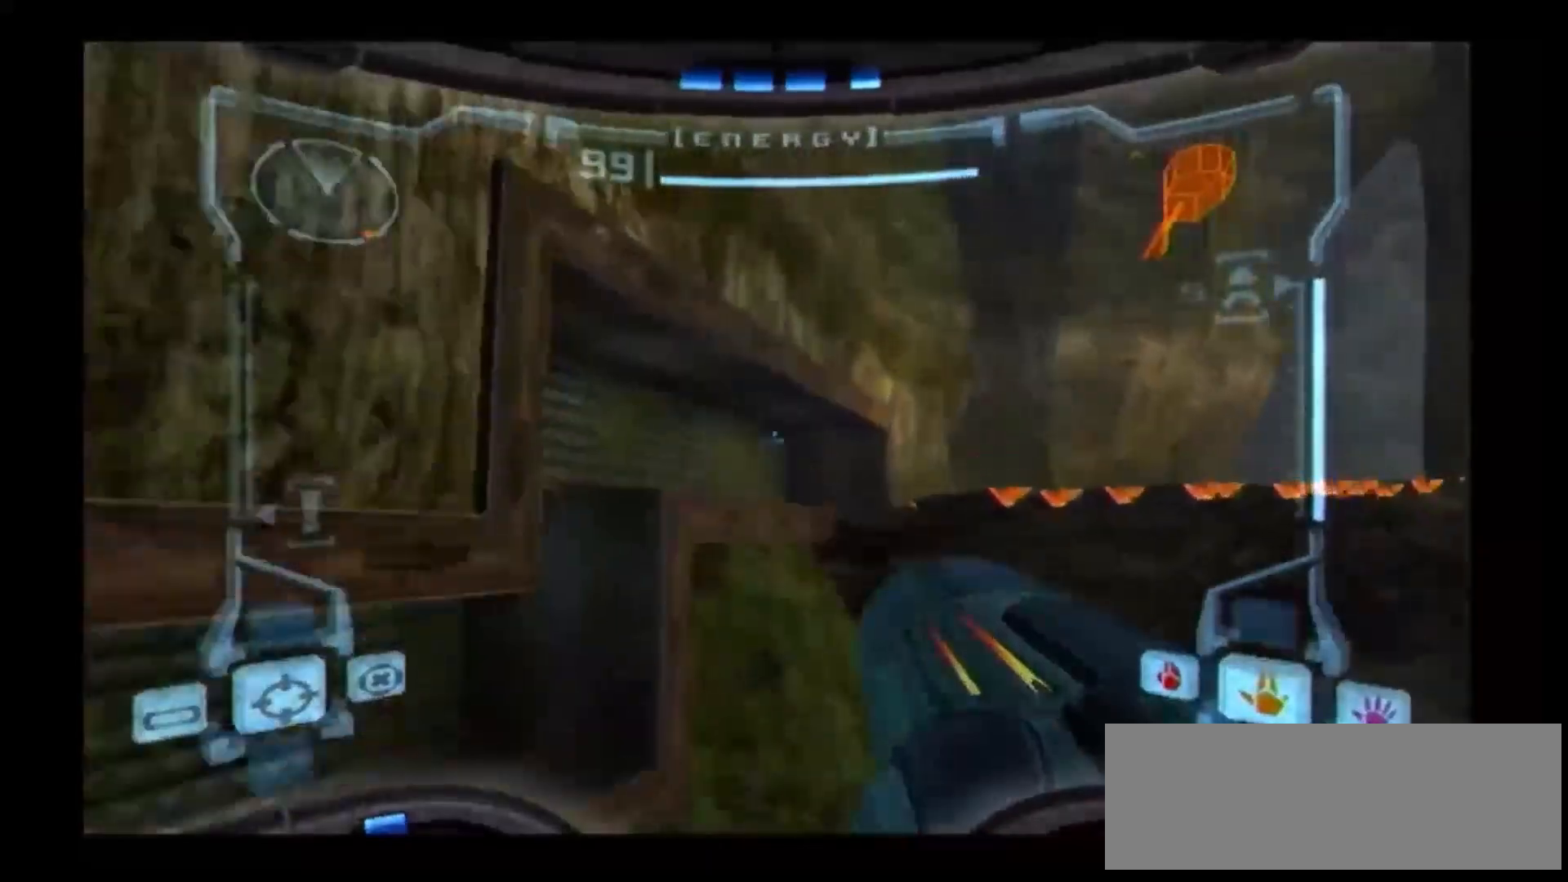
{"buttons": ["L1"], "left_stick": "up-left", "right_stick": "center", "events": [[33, "B", "up"], [467, "left_stick", "up-left"]]}
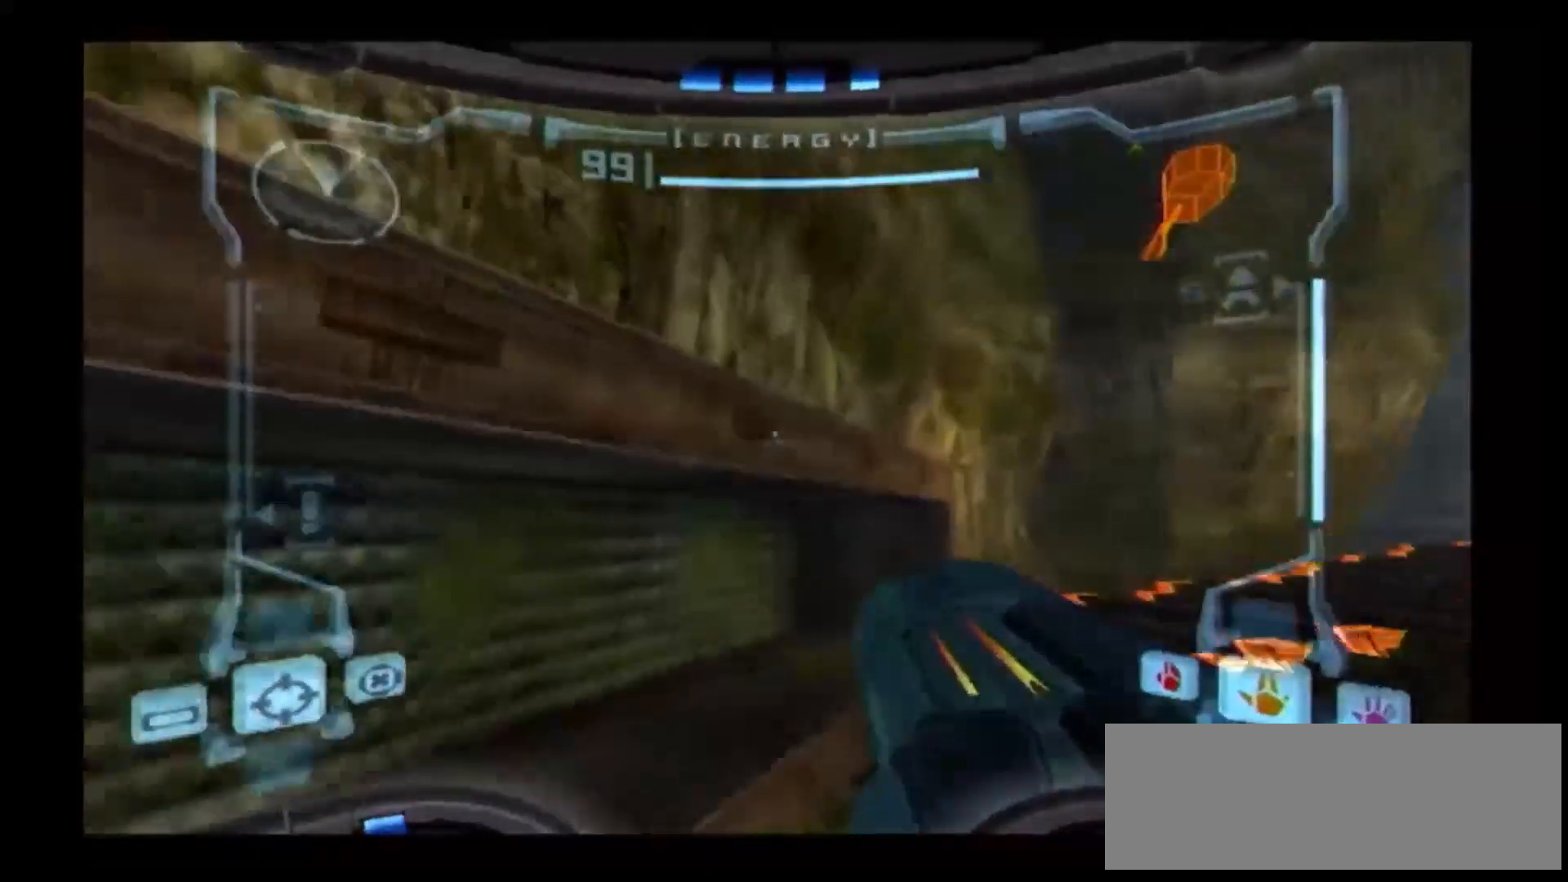
{"buttons": ["R1"], "left_stick": "center", "right_stick": "center", "events": [[100, "L1", "up"], [417, "left_stick", "center"], [500, "R1", "down"]]}
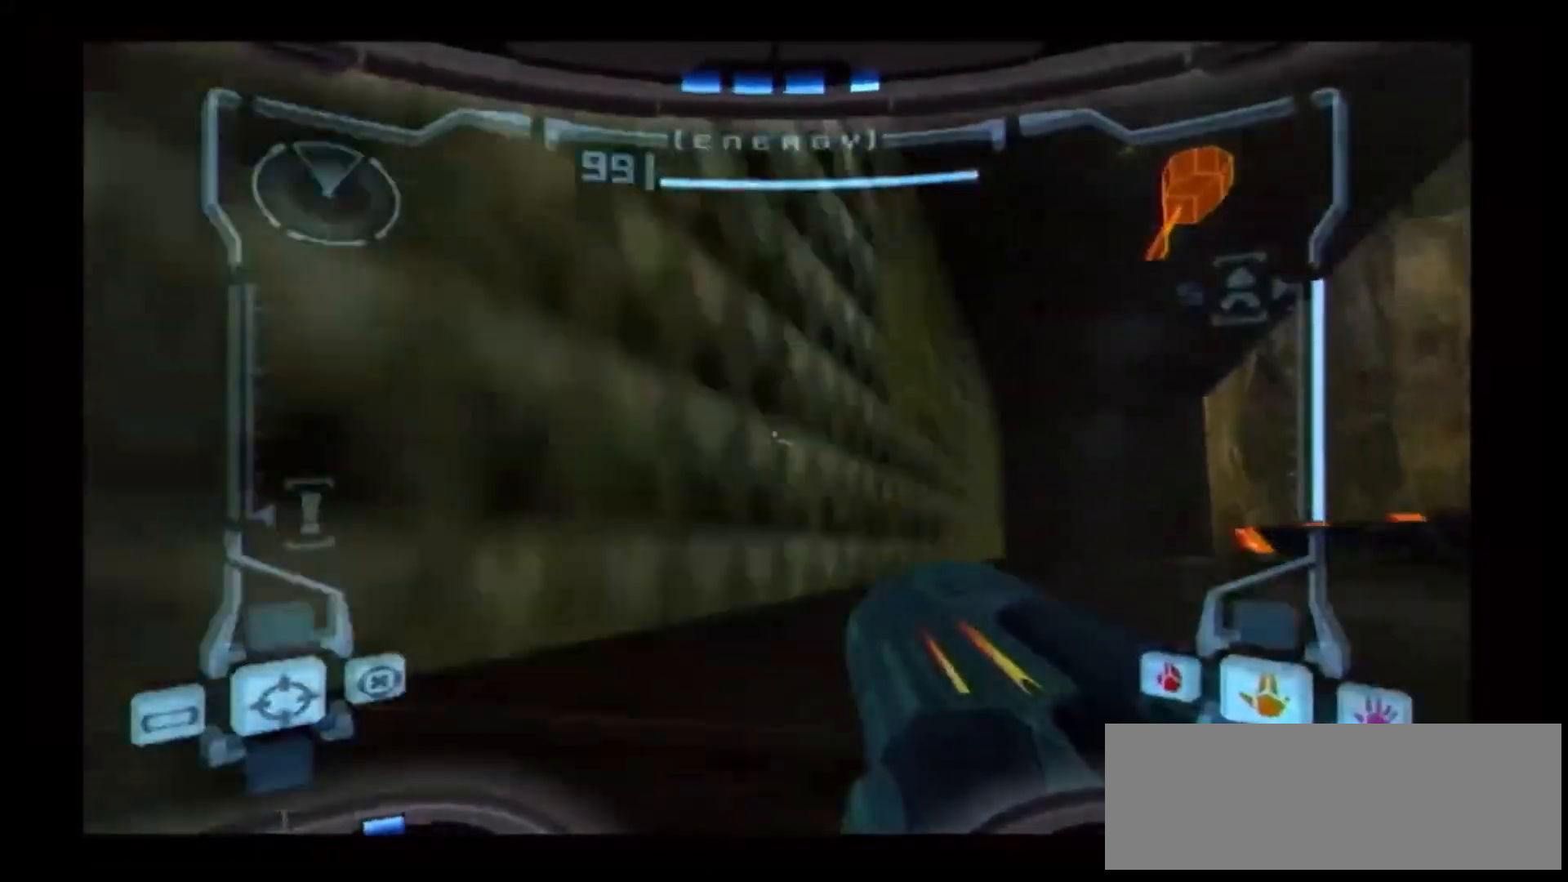
{"buttons": ["R1"], "left_stick": "right", "right_stick": "center", "events": [[67, "left_stick", "right"]]}
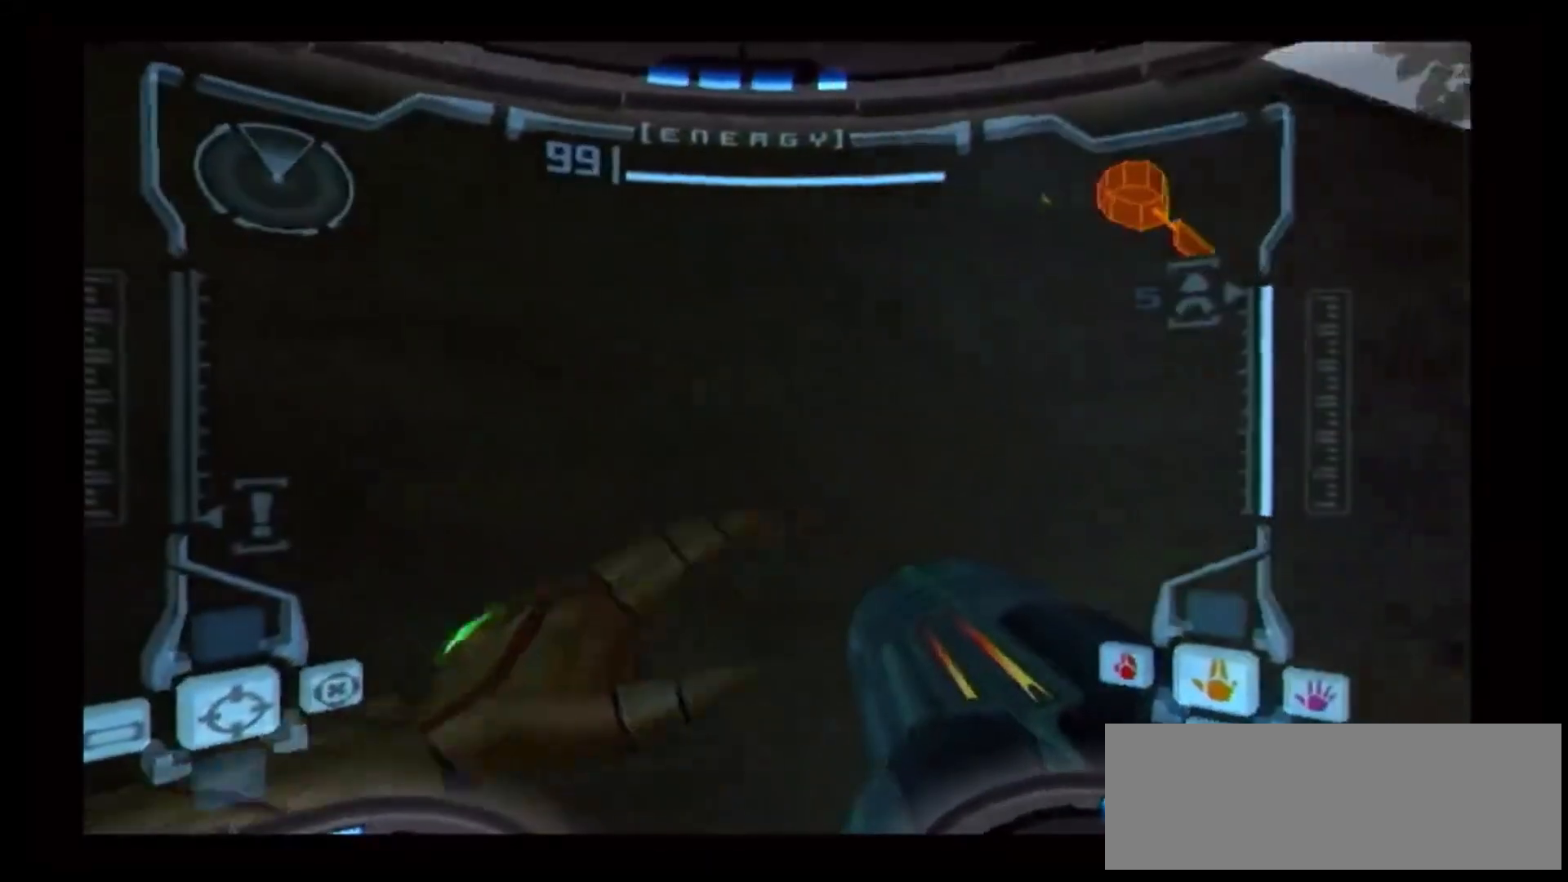
{"buttons": ["B"], "left_stick": "up", "right_stick": "center", "events": [[67, "left_stick", "up-right"], [100, "R1", "up"], [183, "B", "down"], [433, "left_stick", "up"]]}